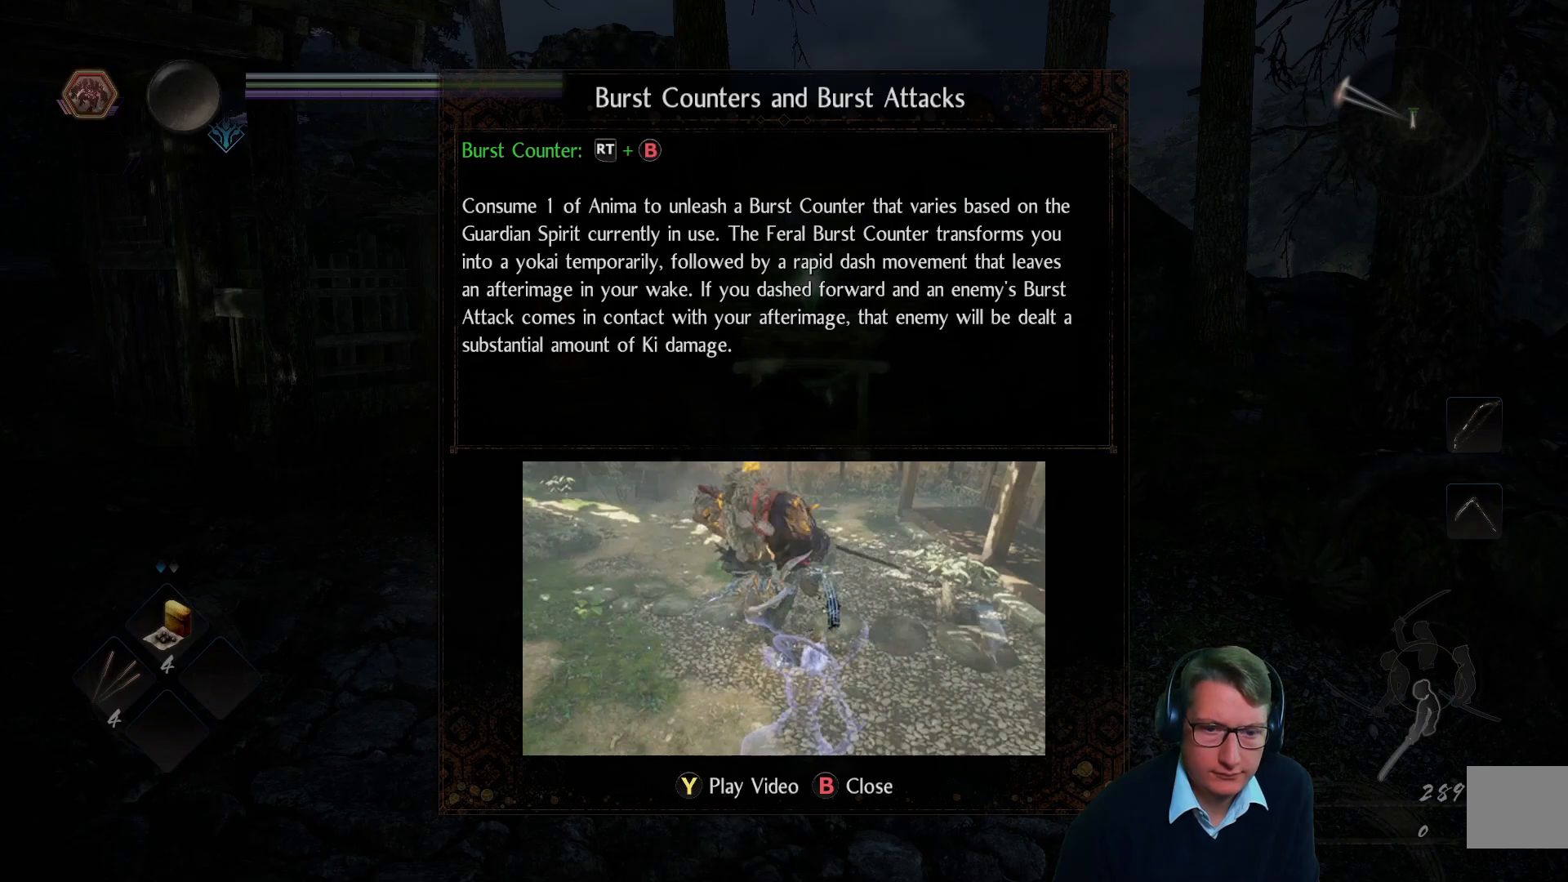
Gameplay with a controller (Xbox layout); each line is a JSON object with the inputs held at the frame after it. "events" lists button and stick changes between this image and that frame as [ms after this image, input, new state], when the widget could be followed in between.
{"buttons": [], "left_stick": "center", "right_stick": "center", "events": [[217, "B", "down"], [351, "B", "up"]]}
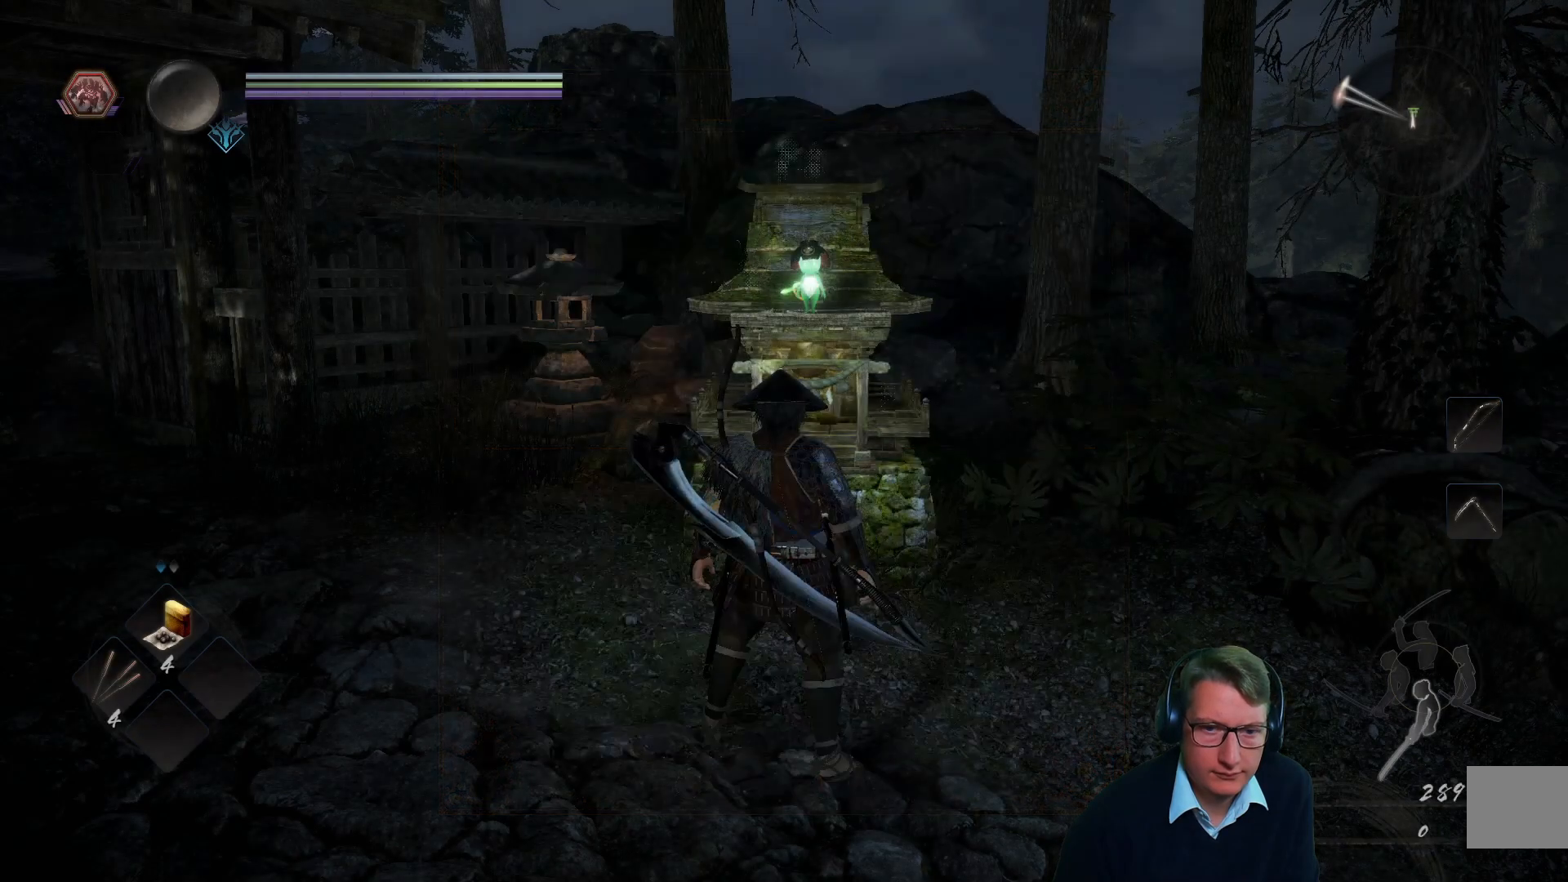
{"buttons": [], "left_stick": "center", "right_stick": "left", "events": [[350, "right_stick", "left"]]}
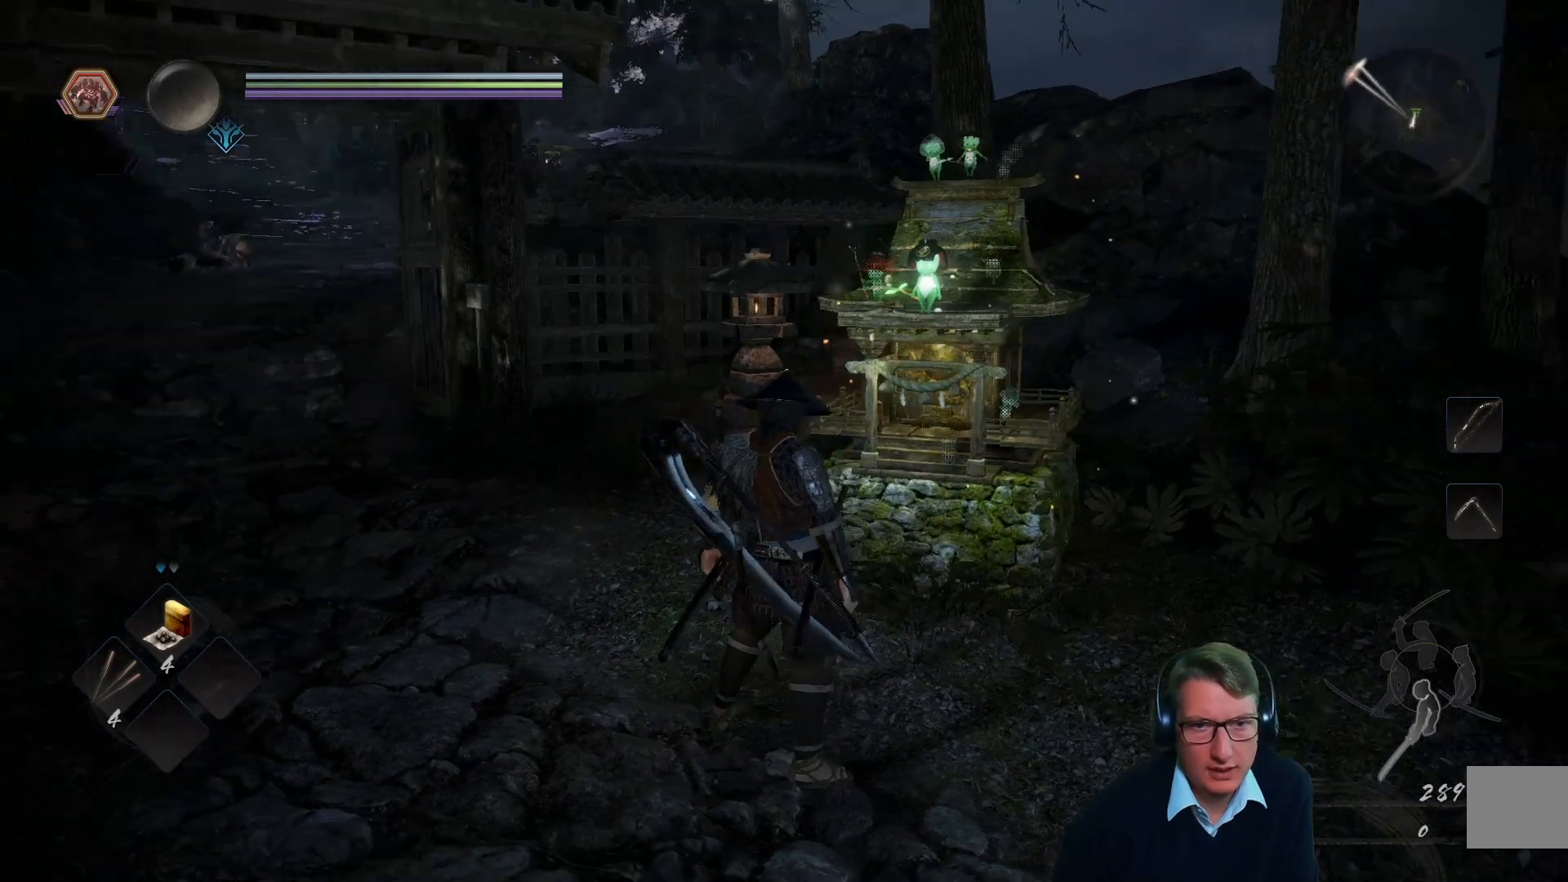
{"buttons": [], "left_stick": "up", "right_stick": "center", "events": [[17, "left_stick", "up"], [117, "left_stick", "up-left"], [234, "left_stick", "up"], [234, "right_stick", "center"]]}
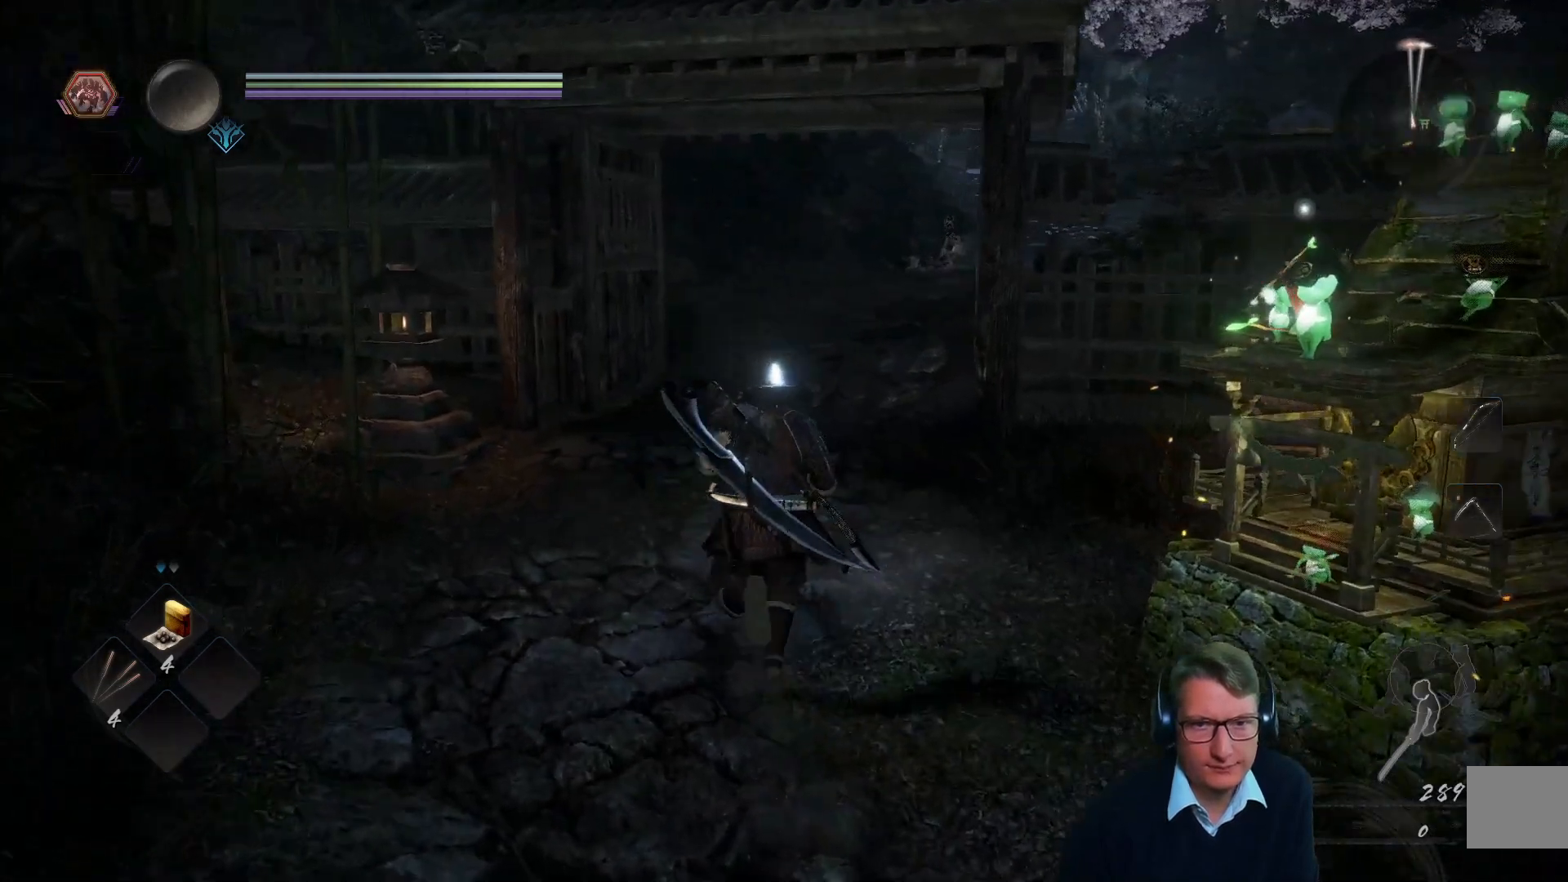
{"buttons": [], "left_stick": "up", "right_stick": "center", "events": []}
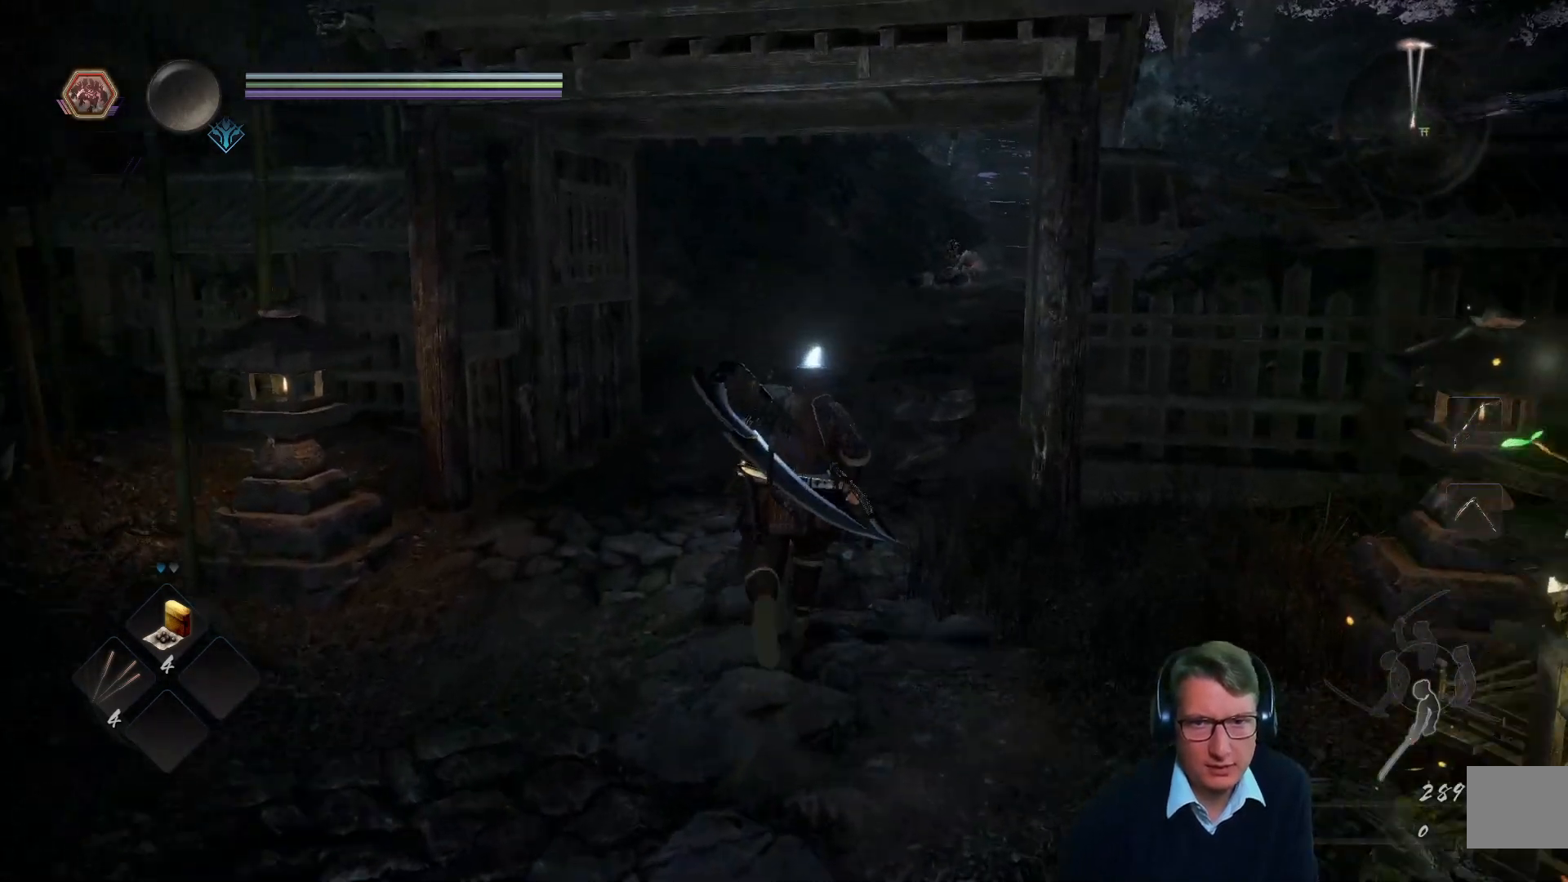
{"buttons": [], "left_stick": "up", "right_stick": "center", "events": [[100, "right_stick", "right"], [300, "right_stick", "center"]]}
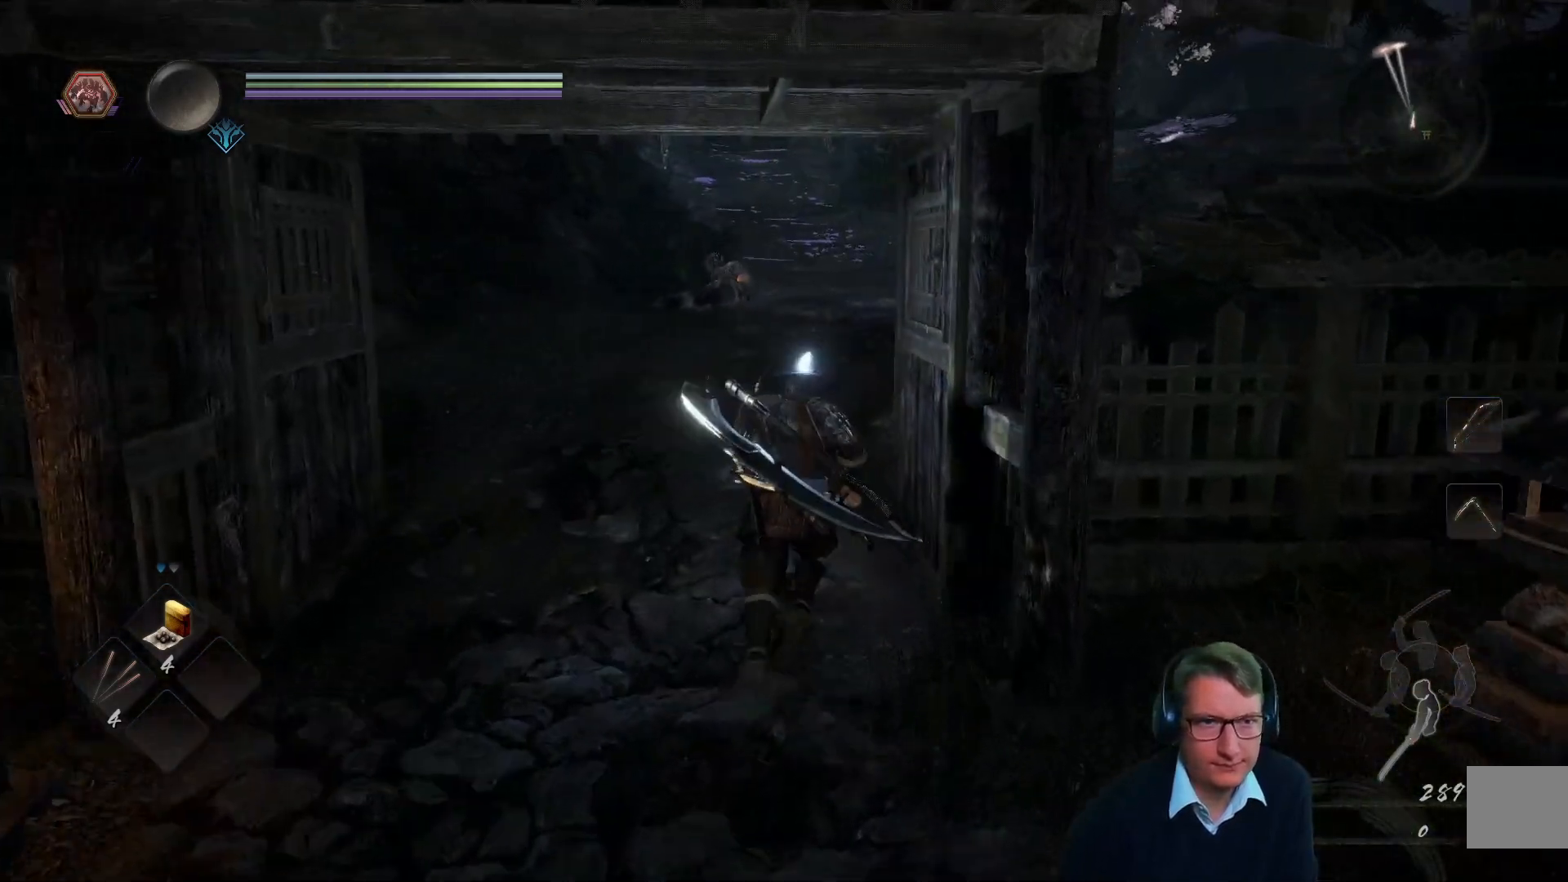
{"buttons": [], "left_stick": "up", "right_stick": "center", "events": [[283, "R3", "down"], [400, "R3", "up"]]}
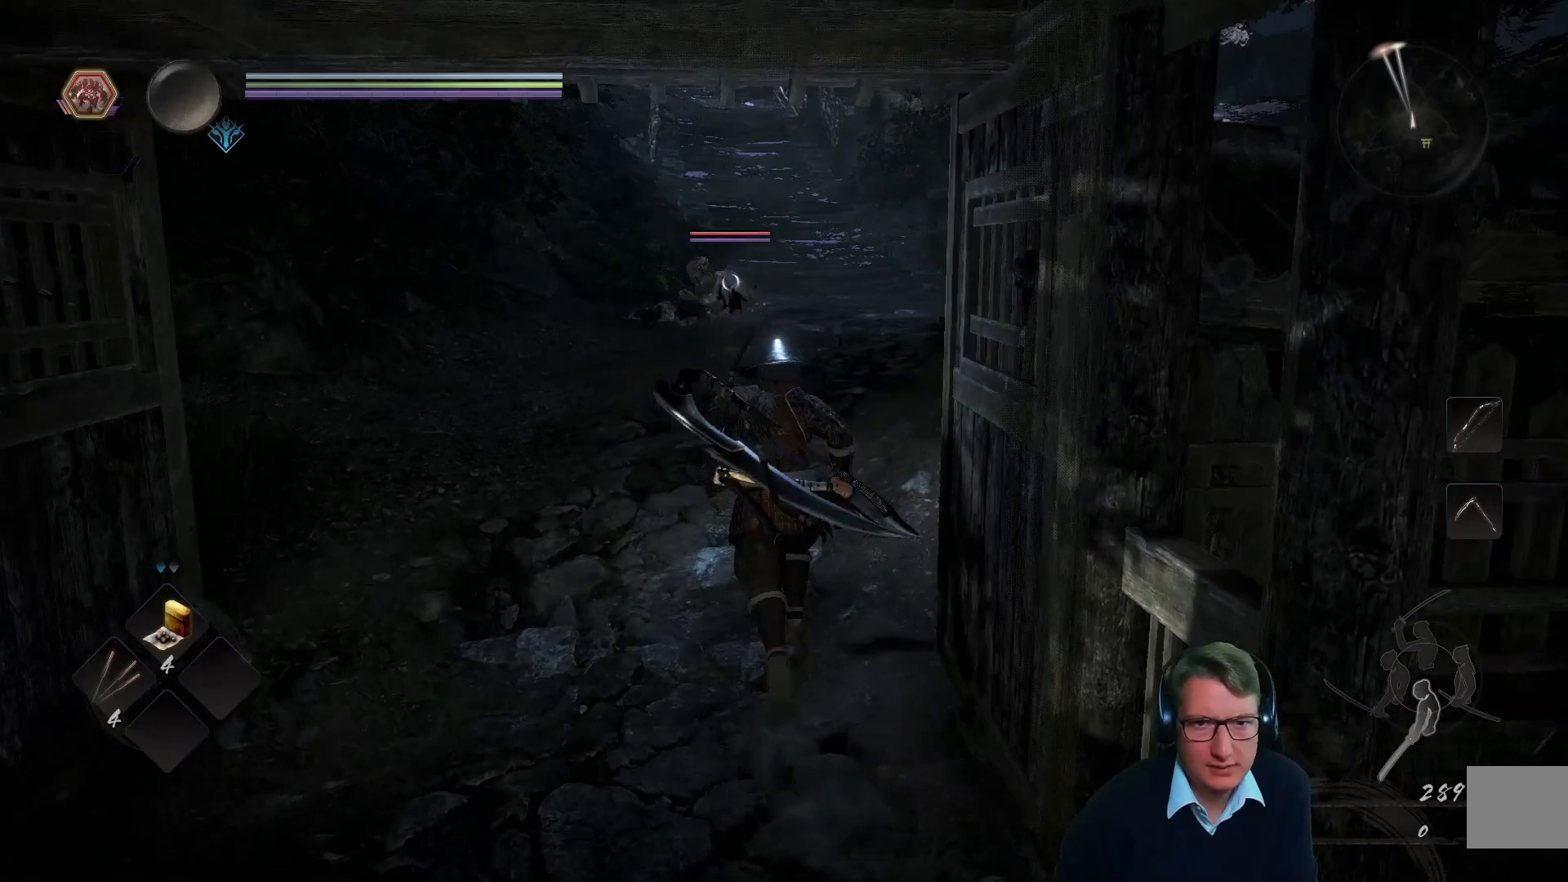
{"buttons": [], "left_stick": "up", "right_stick": "center", "events": []}
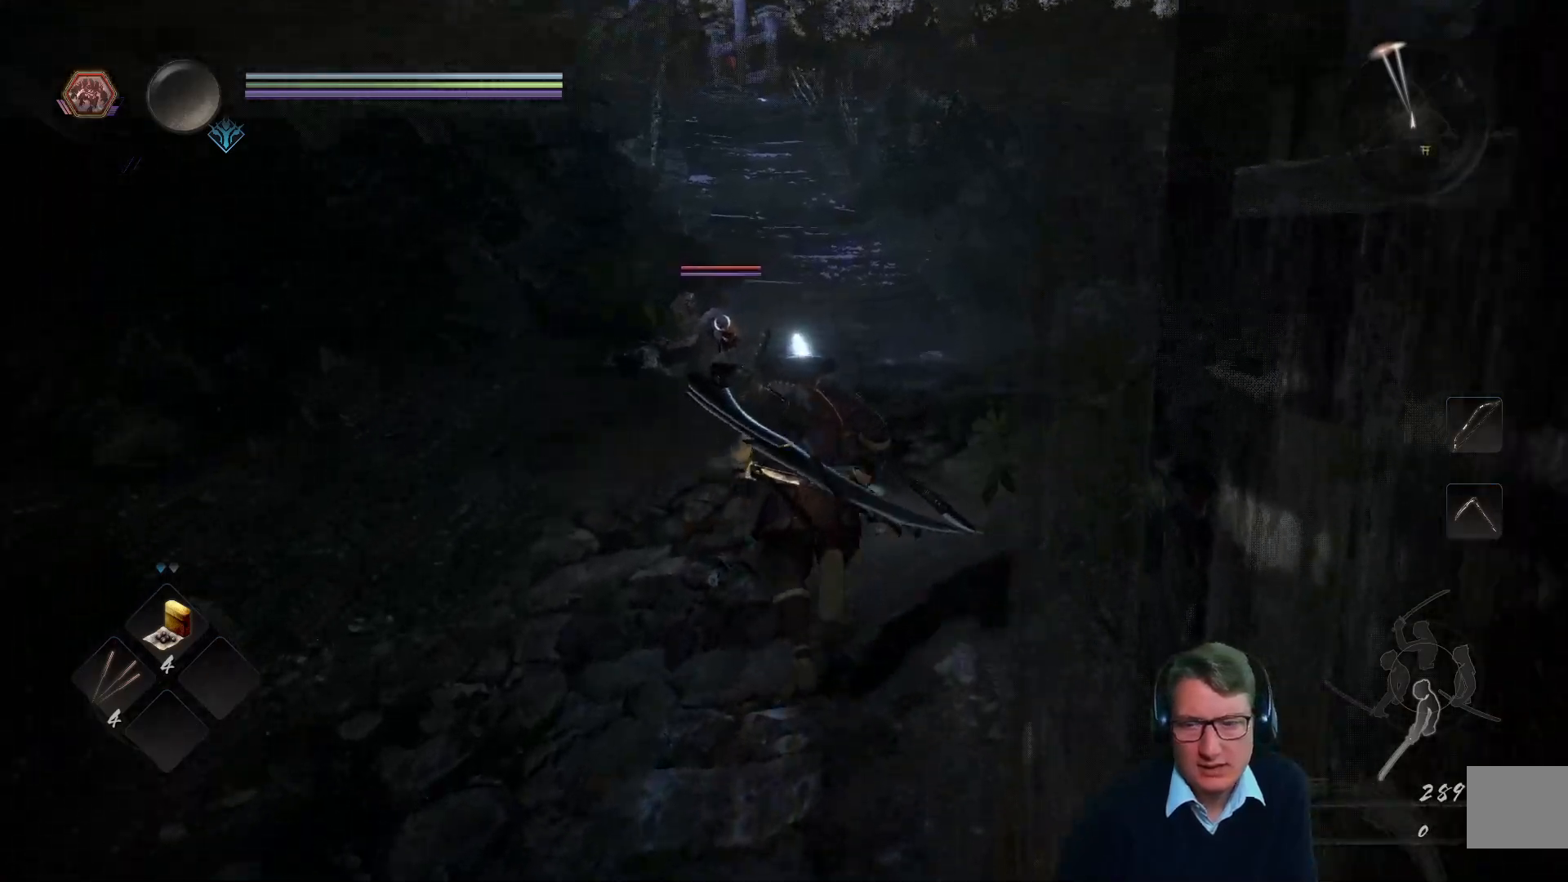
{"buttons": [], "left_stick": "up", "right_stick": "center", "events": []}
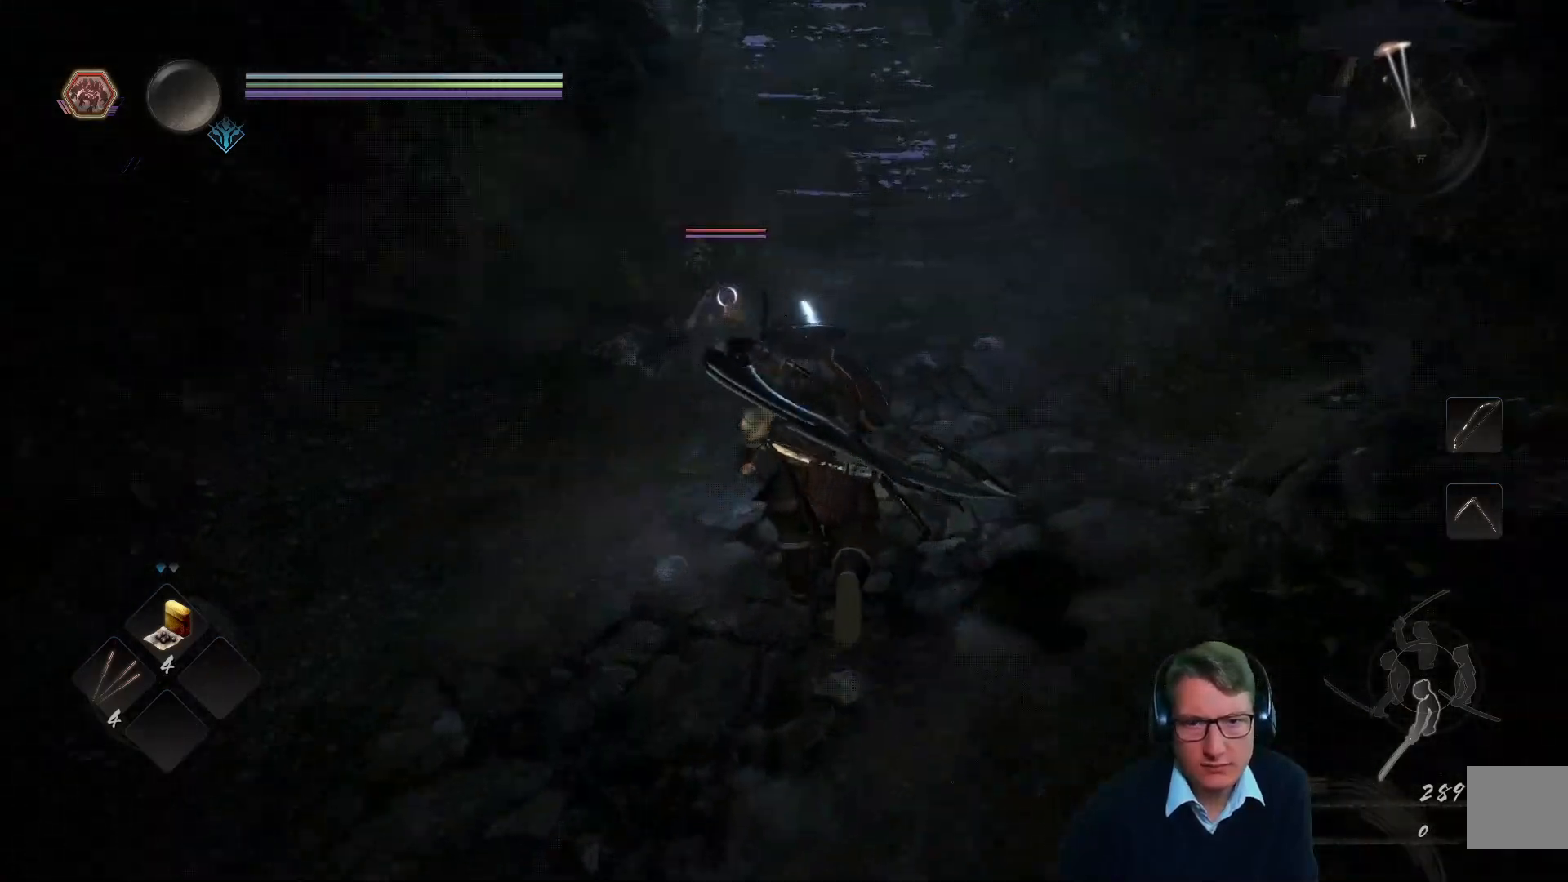
{"buttons": [], "left_stick": "up", "right_stick": "center", "events": [[367, "X", "down"], [501, "X", "up"]]}
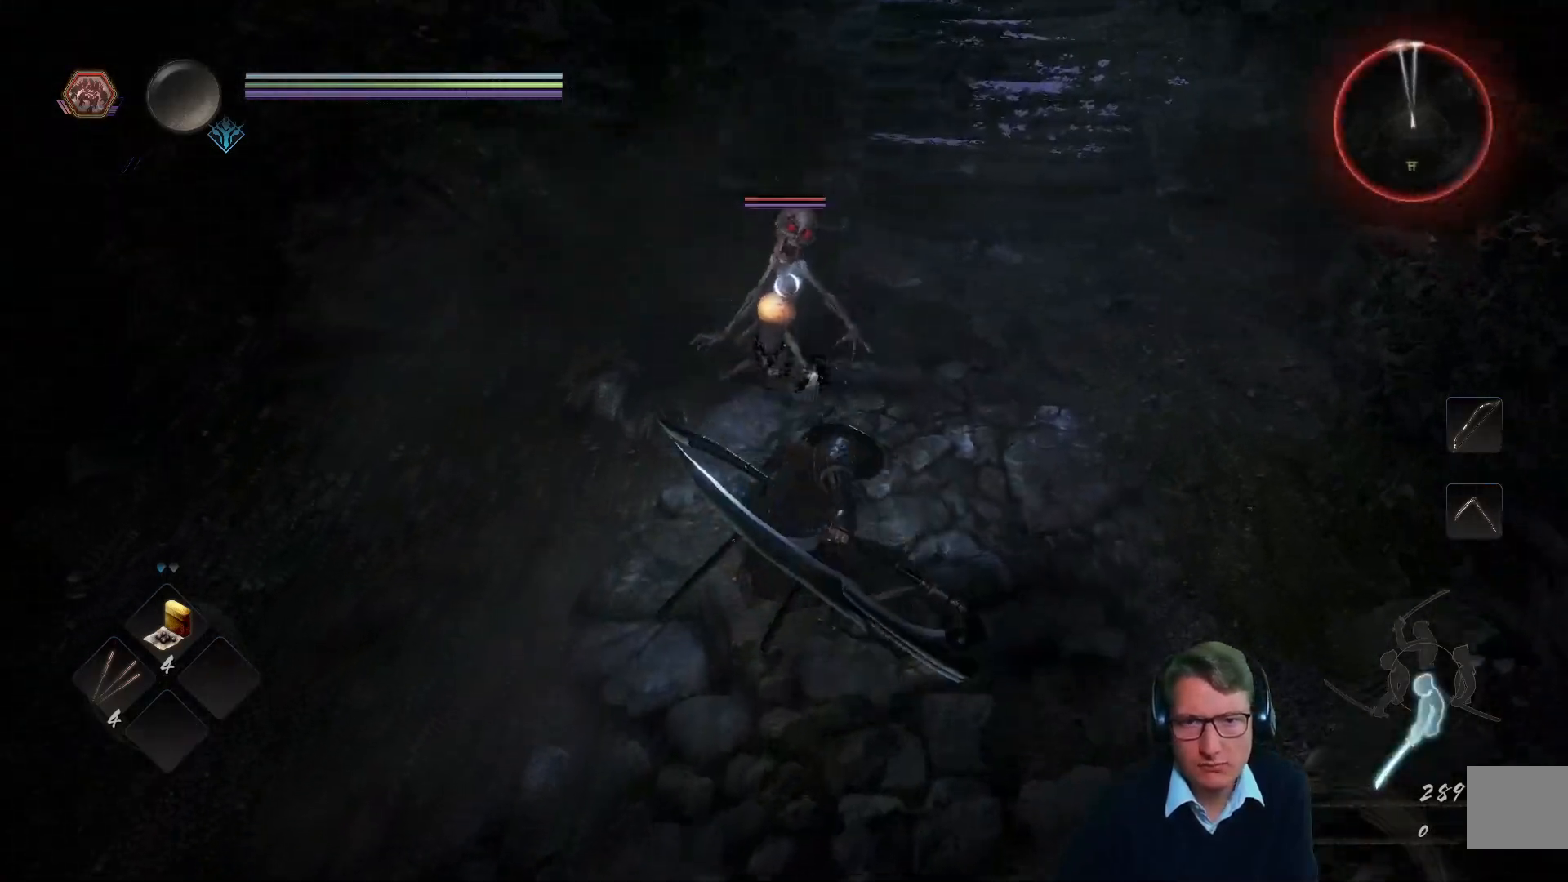
{"buttons": ["X"], "left_stick": "up", "right_stick": "center", "events": [[66, "X", "down"], [183, "X", "up"], [283, "X", "down"], [383, "X", "up"], [500, "X", "down"]]}
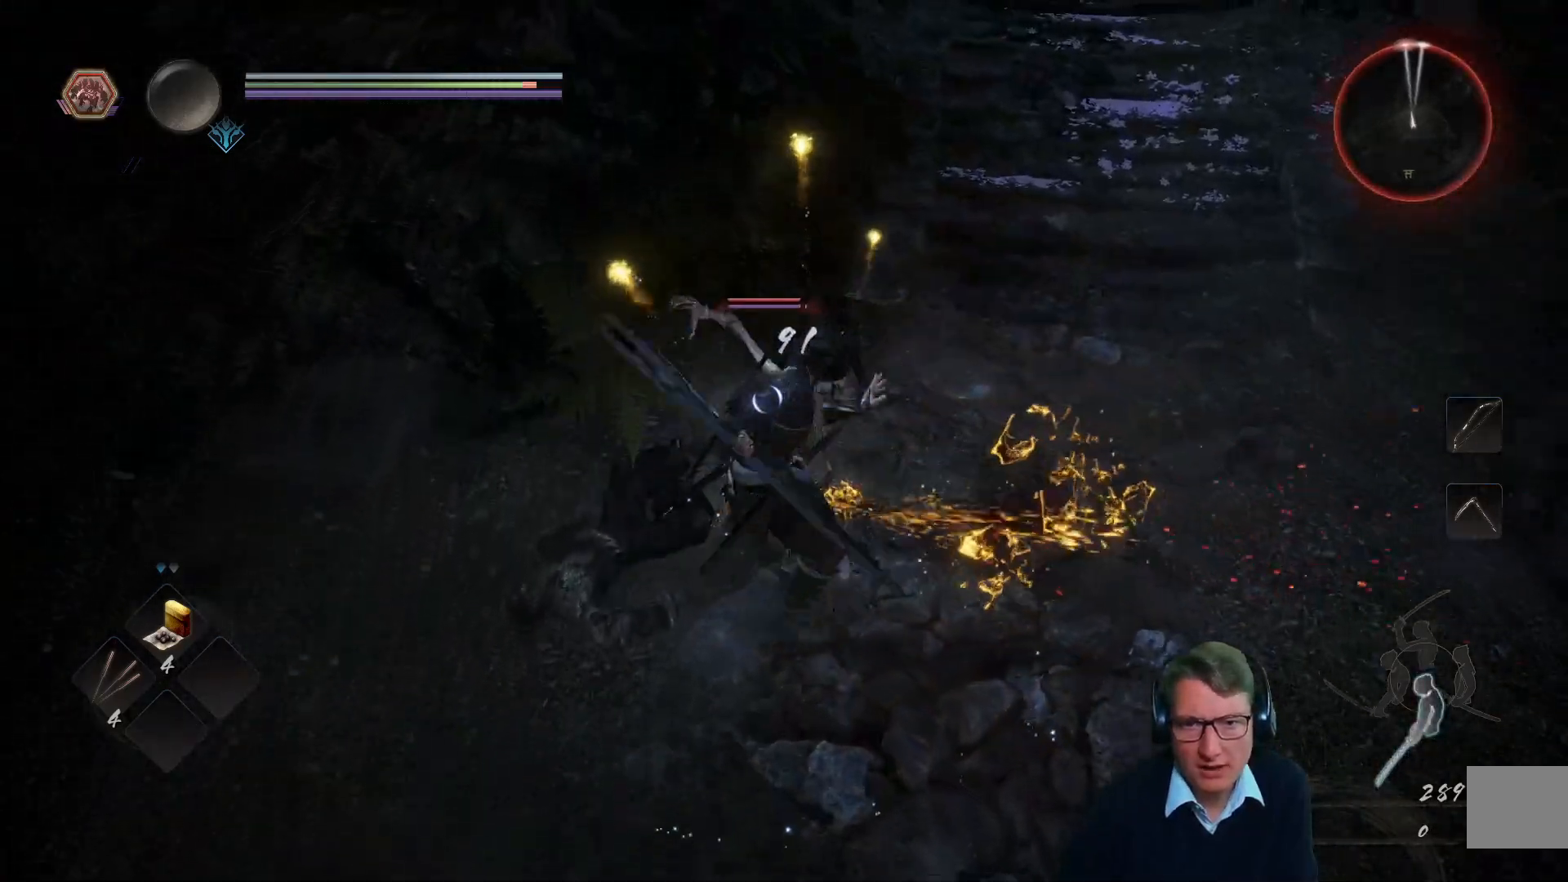
{"buttons": [], "left_stick": "center", "right_stick": "center", "events": [[50, "X", "up"], [150, "X", "down"], [250, "X", "up"], [334, "X", "down"], [417, "left_stick", "center"], [434, "X", "up"]]}
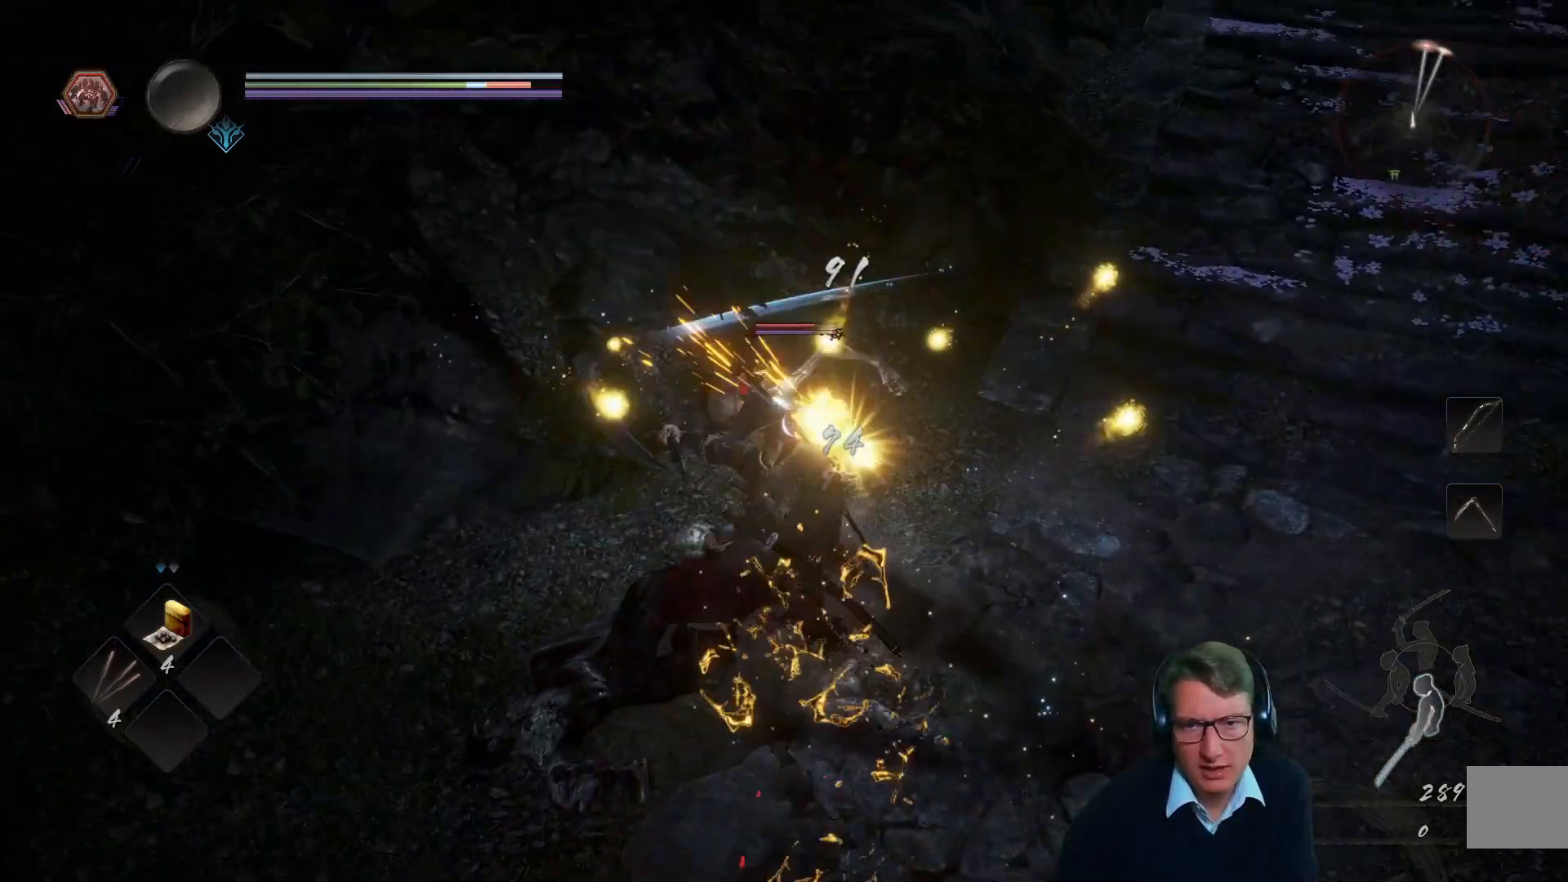
{"buttons": ["X"], "left_stick": "center", "right_stick": "center", "events": [[33, "X", "down"], [116, "X", "up"], [200, "X", "down"], [317, "X", "up"], [383, "X", "down"]]}
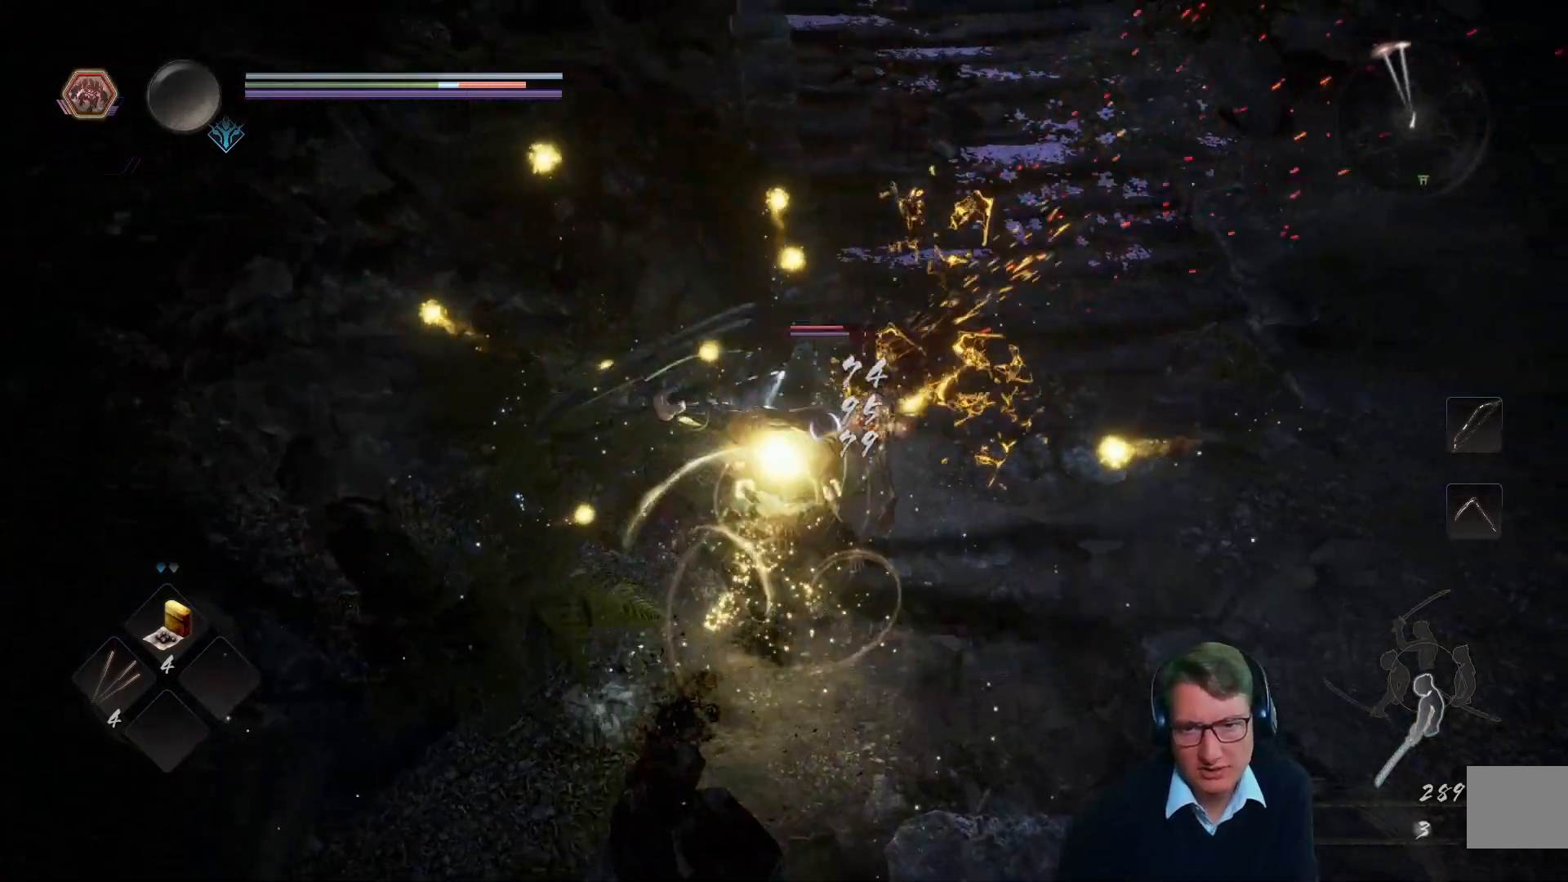
{"buttons": [], "left_stick": "center", "right_stick": "center", "events": [[34, "X", "up"], [84, "X", "down"], [234, "X", "up"], [300, "X", "down"], [417, "X", "up"]]}
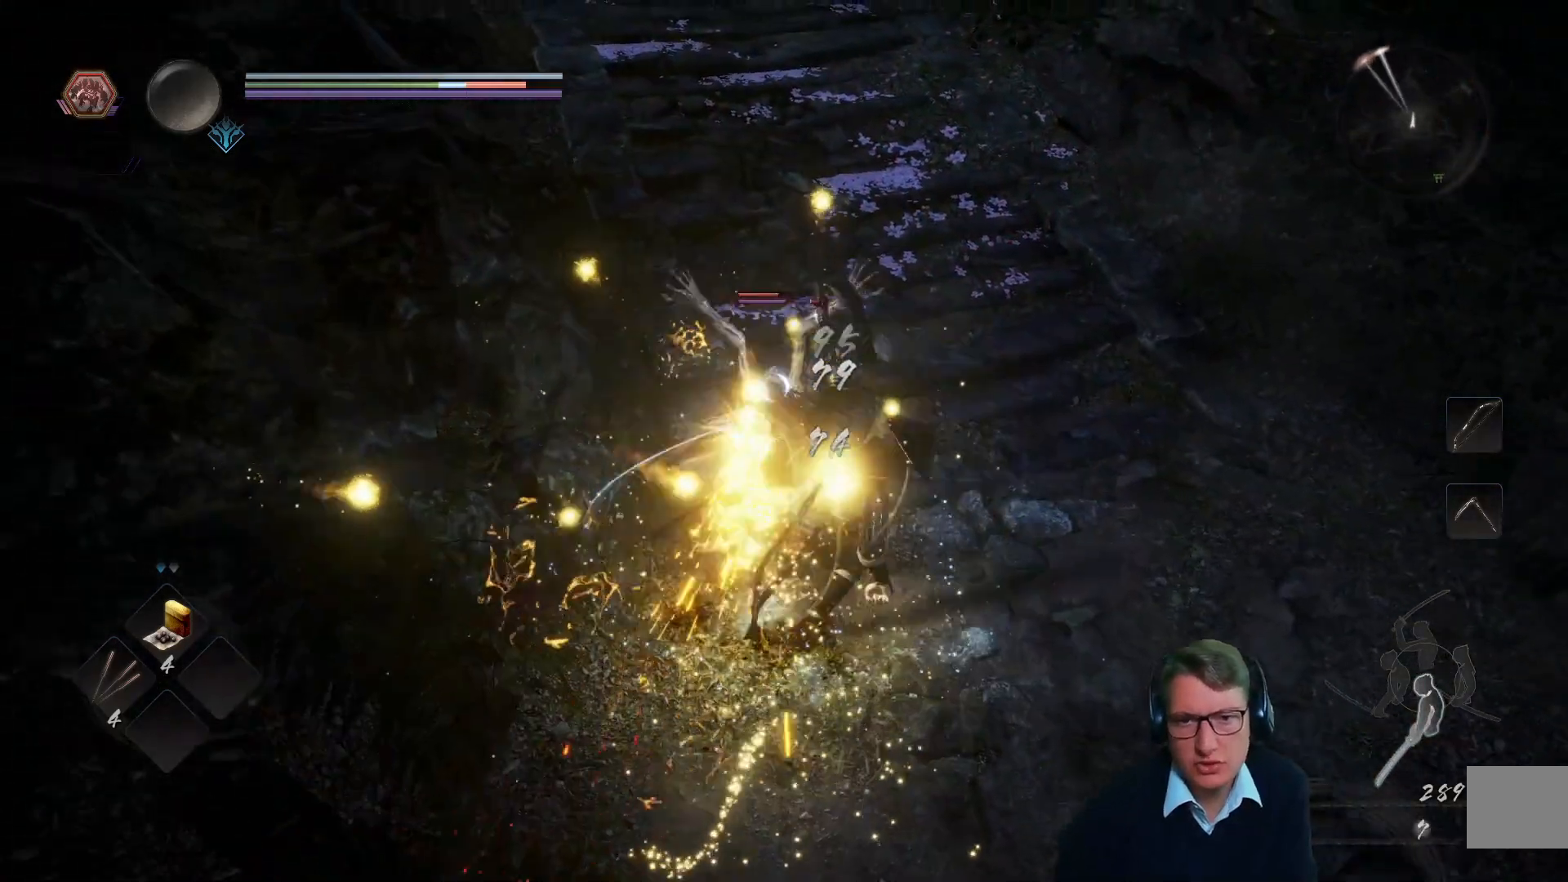
{"buttons": ["X"], "left_stick": "center", "right_stick": "center", "events": [[16, "X", "down"], [116, "X", "up"], [200, "X", "down"], [317, "X", "up"], [400, "X", "down"]]}
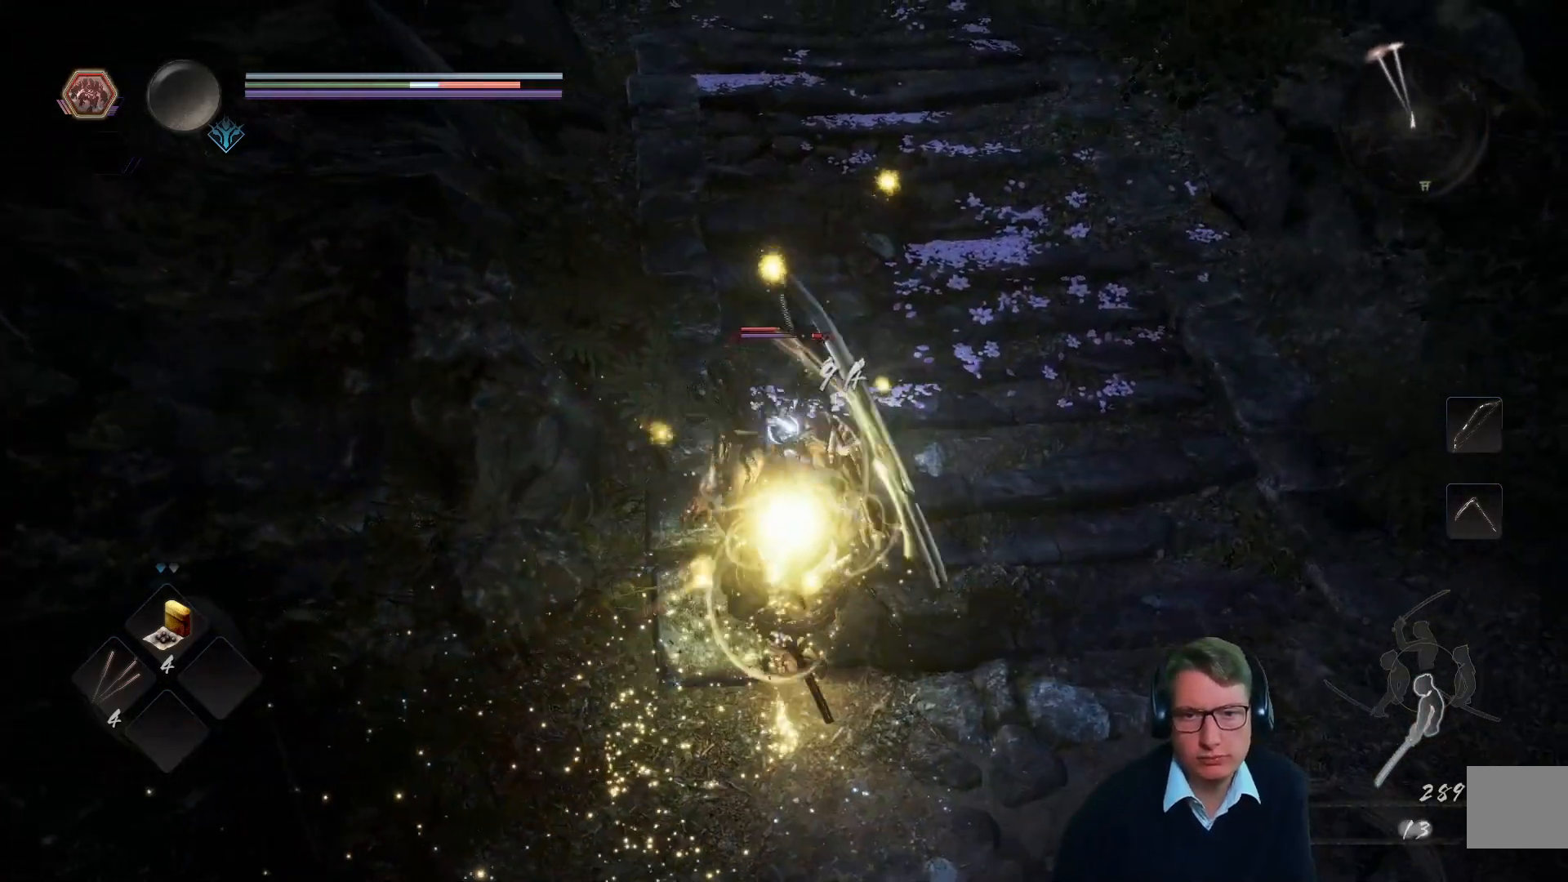
{"buttons": ["X"], "left_stick": "center", "right_stick": "center", "events": [[17, "X", "up"], [100, "X", "down"], [217, "X", "up"], [300, "X", "down"], [401, "X", "up"], [467, "X", "down"]]}
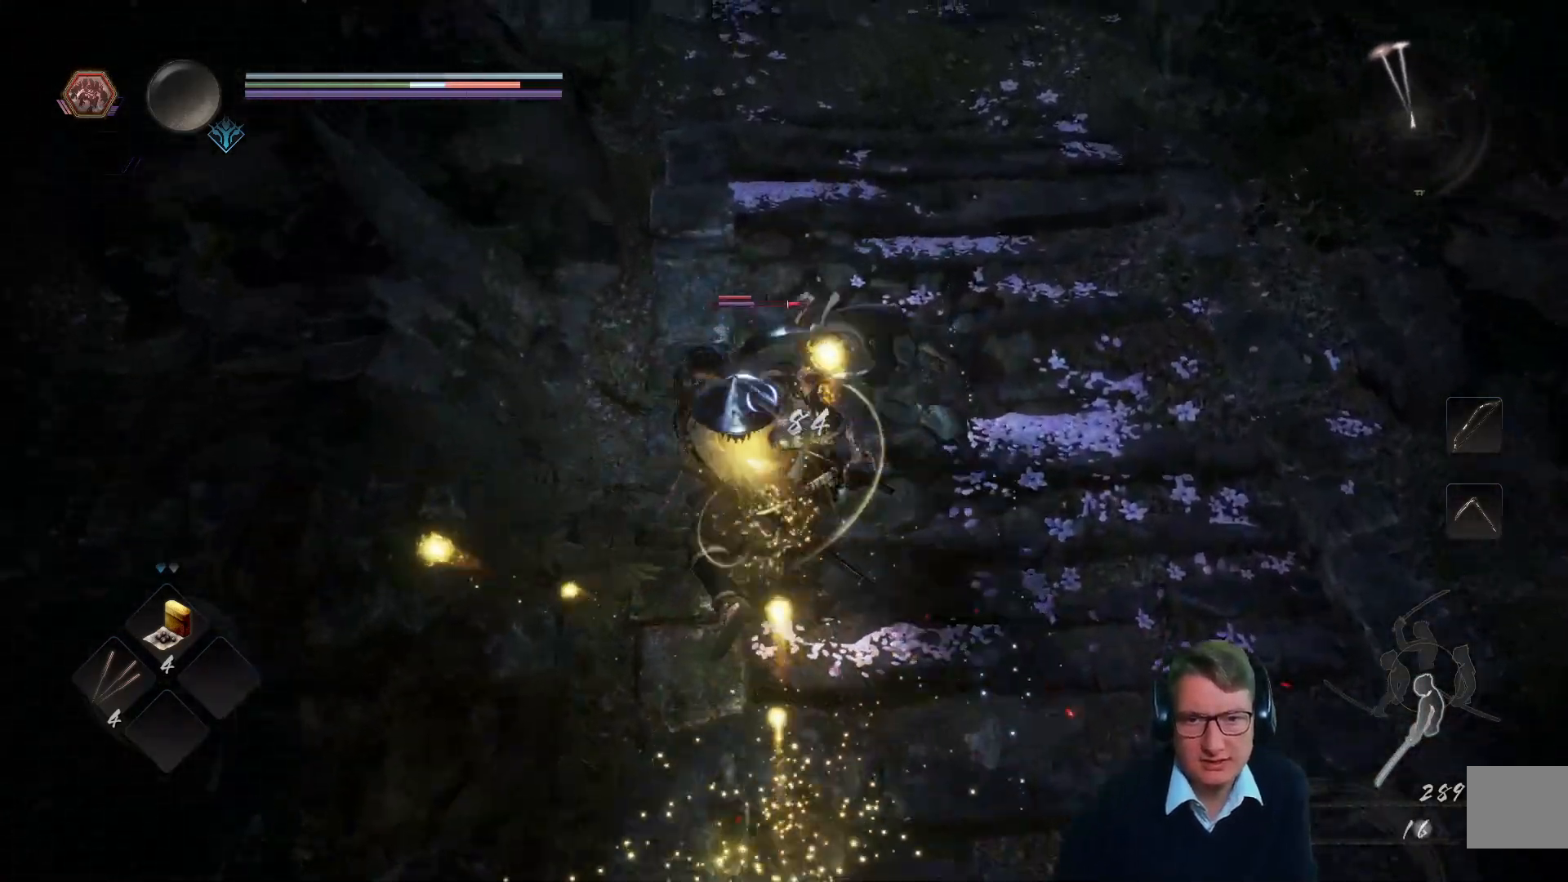
{"buttons": [], "left_stick": "center", "right_stick": "center"}
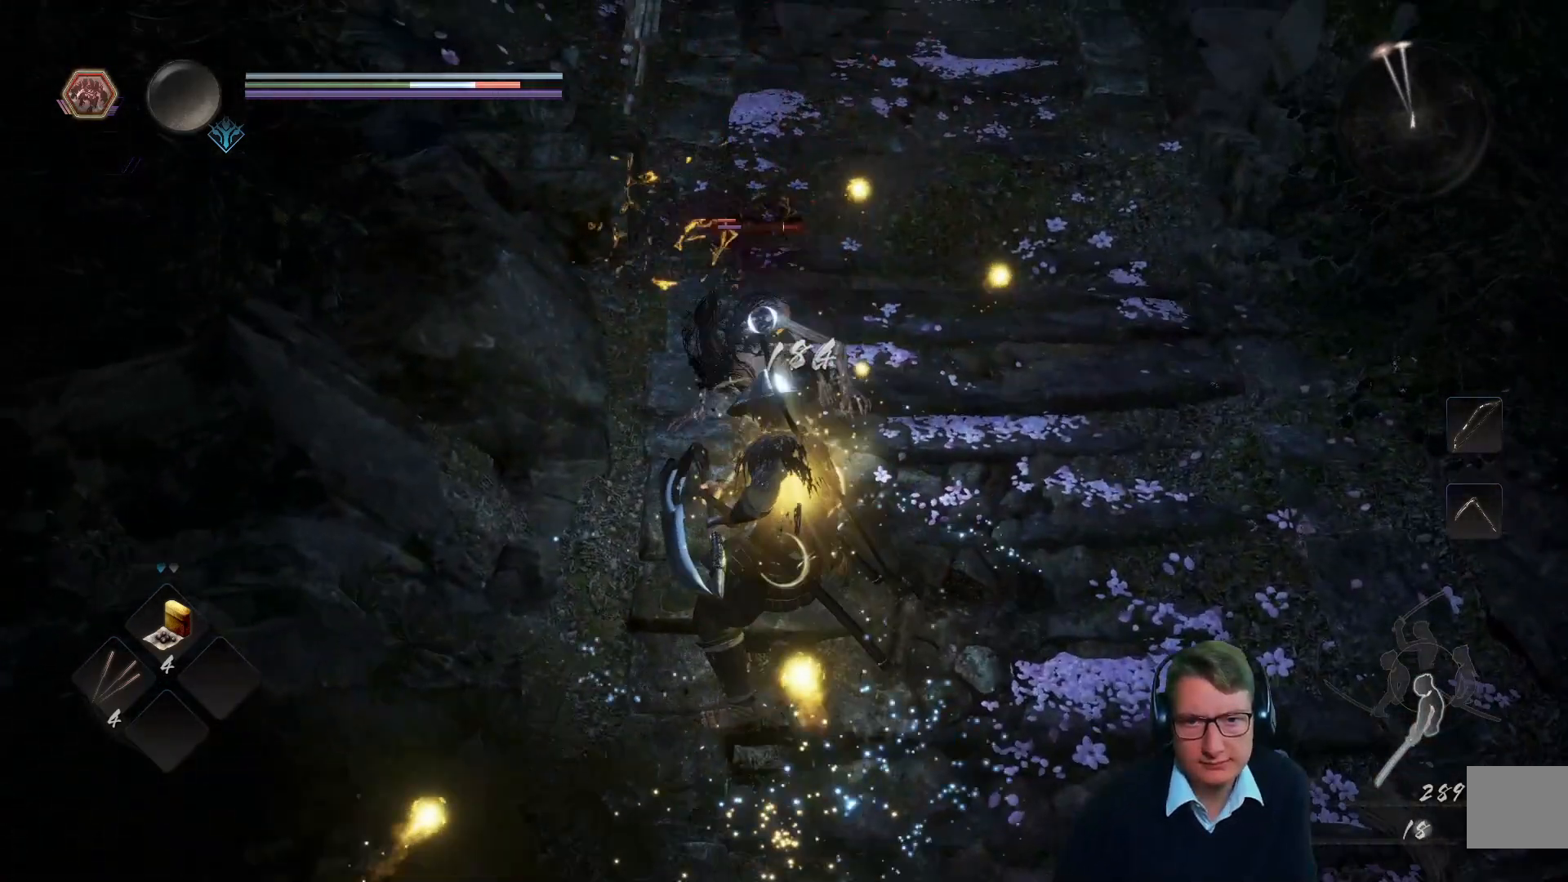
{"buttons": [], "left_stick": "down", "right_stick": "center", "events": [[317, "left_stick", "down"]]}
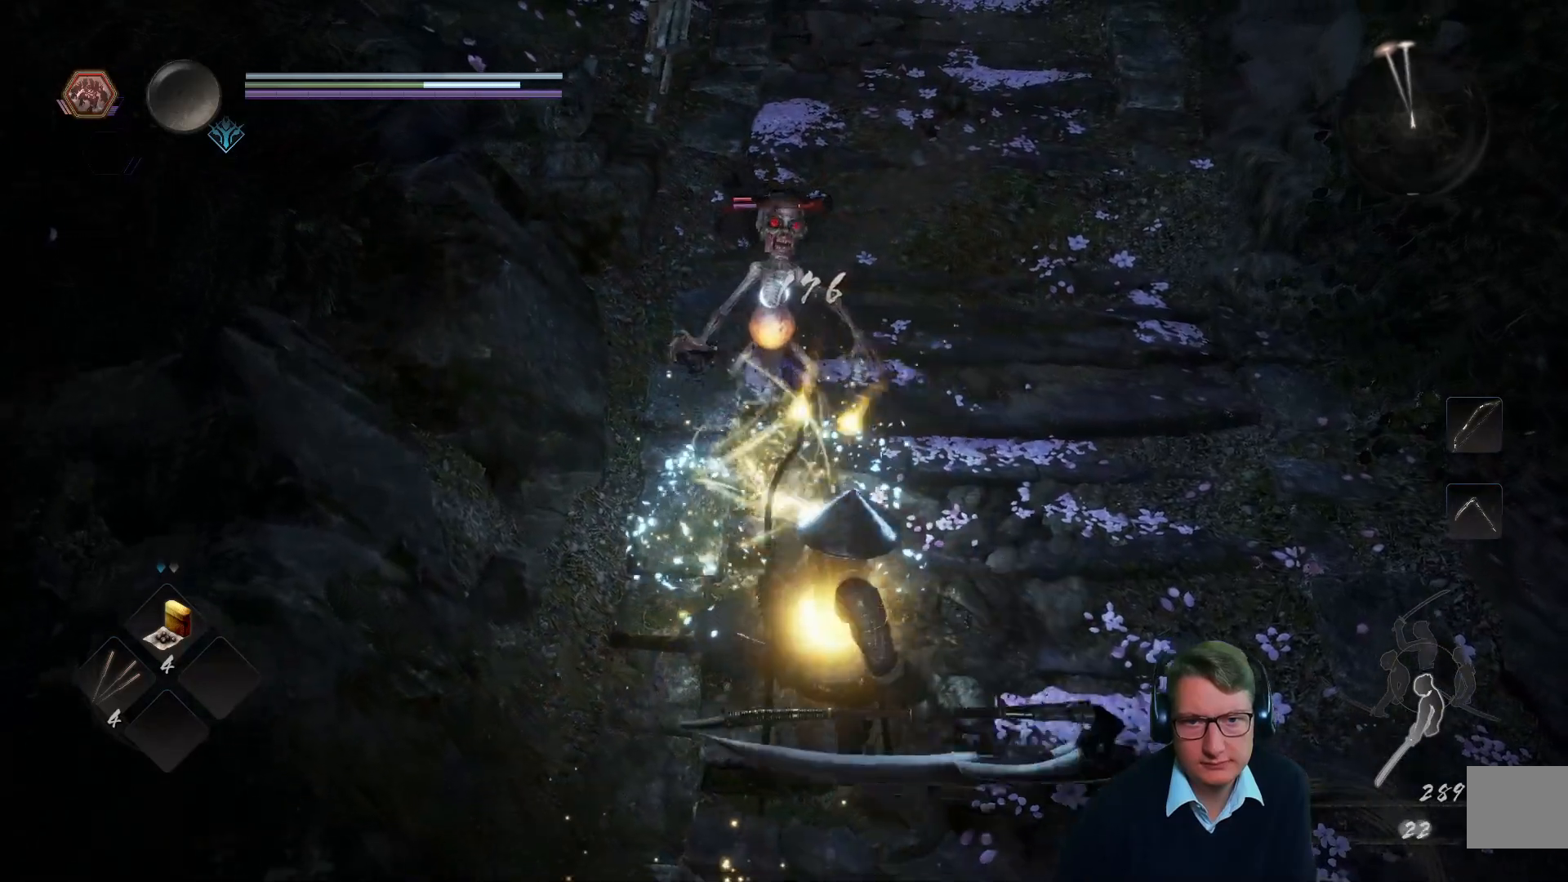
{"buttons": [], "left_stick": "up", "right_stick": "center", "events": [[250, "left_stick", "up-left"], [317, "R1", "down"], [400, "left_stick", "up"], [450, "R1", "up"]]}
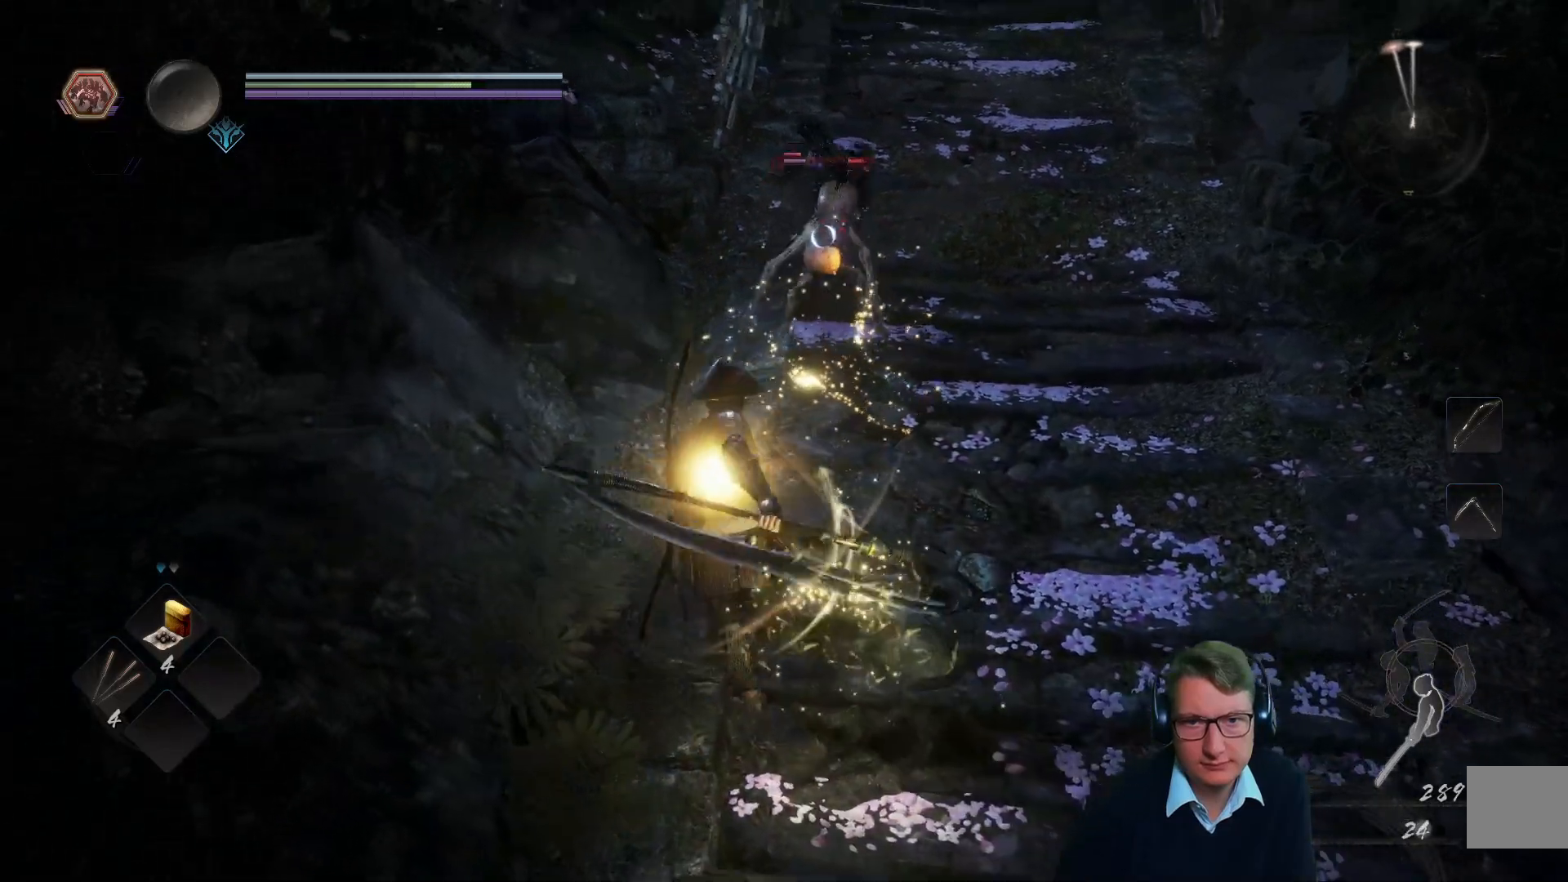
{"buttons": [], "left_stick": "down", "right_stick": "center", "events": [[234, "left_stick", "down"]]}
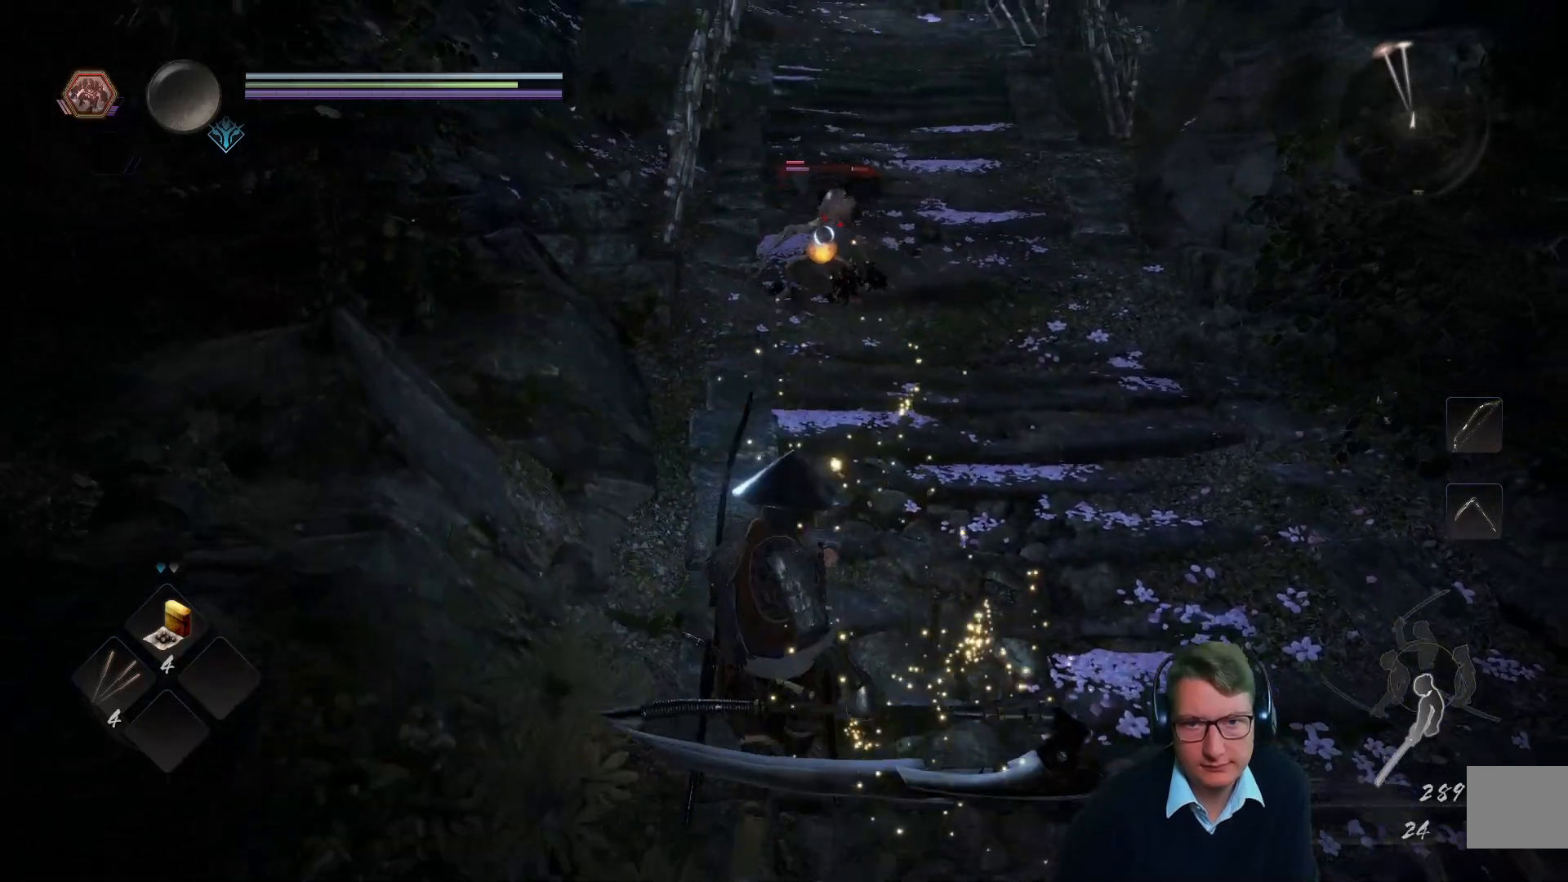
{"buttons": [], "left_stick": "down", "right_stick": "center", "events": [[100, "left_stick", "down-right"], [433, "left_stick", "down"]]}
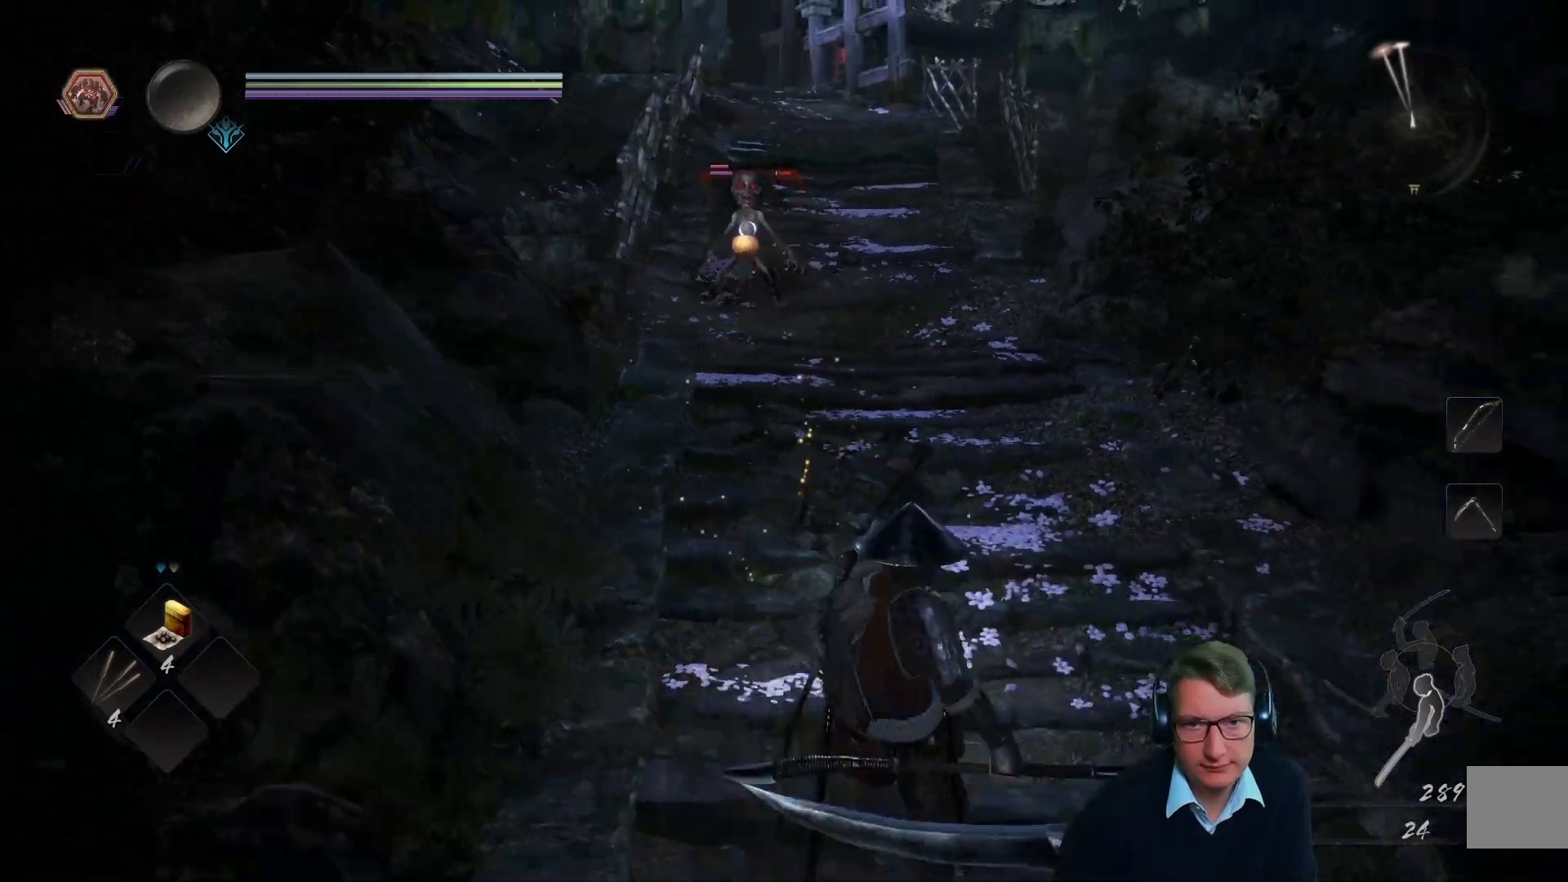
{"buttons": [], "left_stick": "up", "right_stick": "center", "events": [[84, "left_stick", "down-left"], [267, "left_stick", "up-left"], [317, "left_stick", "up"]]}
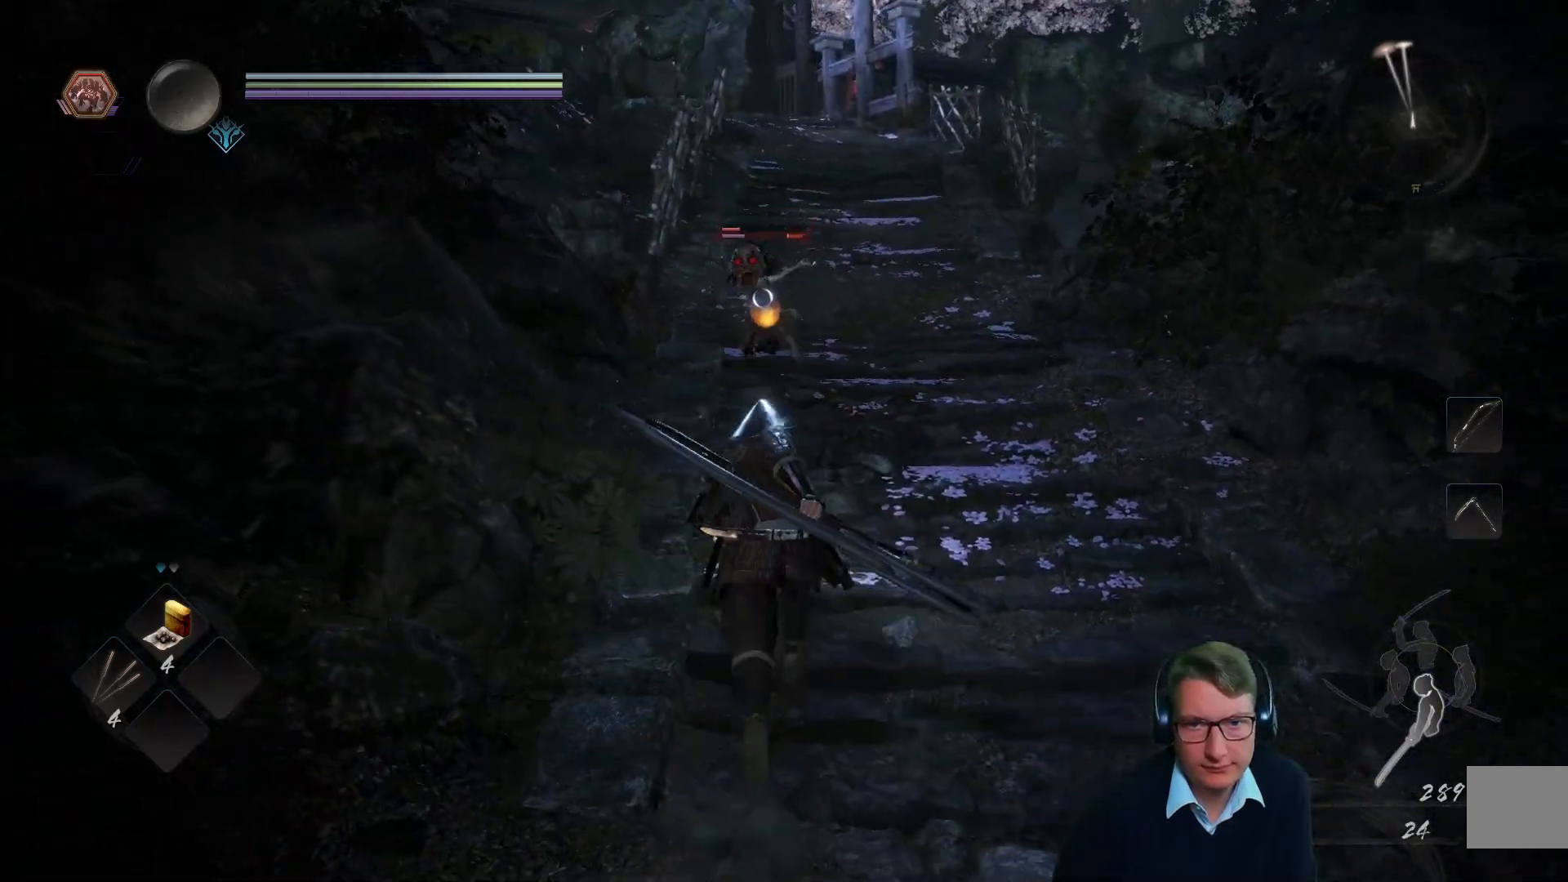
{"buttons": [], "left_stick": "left", "right_stick": "center", "events": [[100, "Y", "down"], [150, "left_stick", "down"], [200, "Y", "up"], [217, "left_stick", "down-left"], [417, "left_stick", "left"]]}
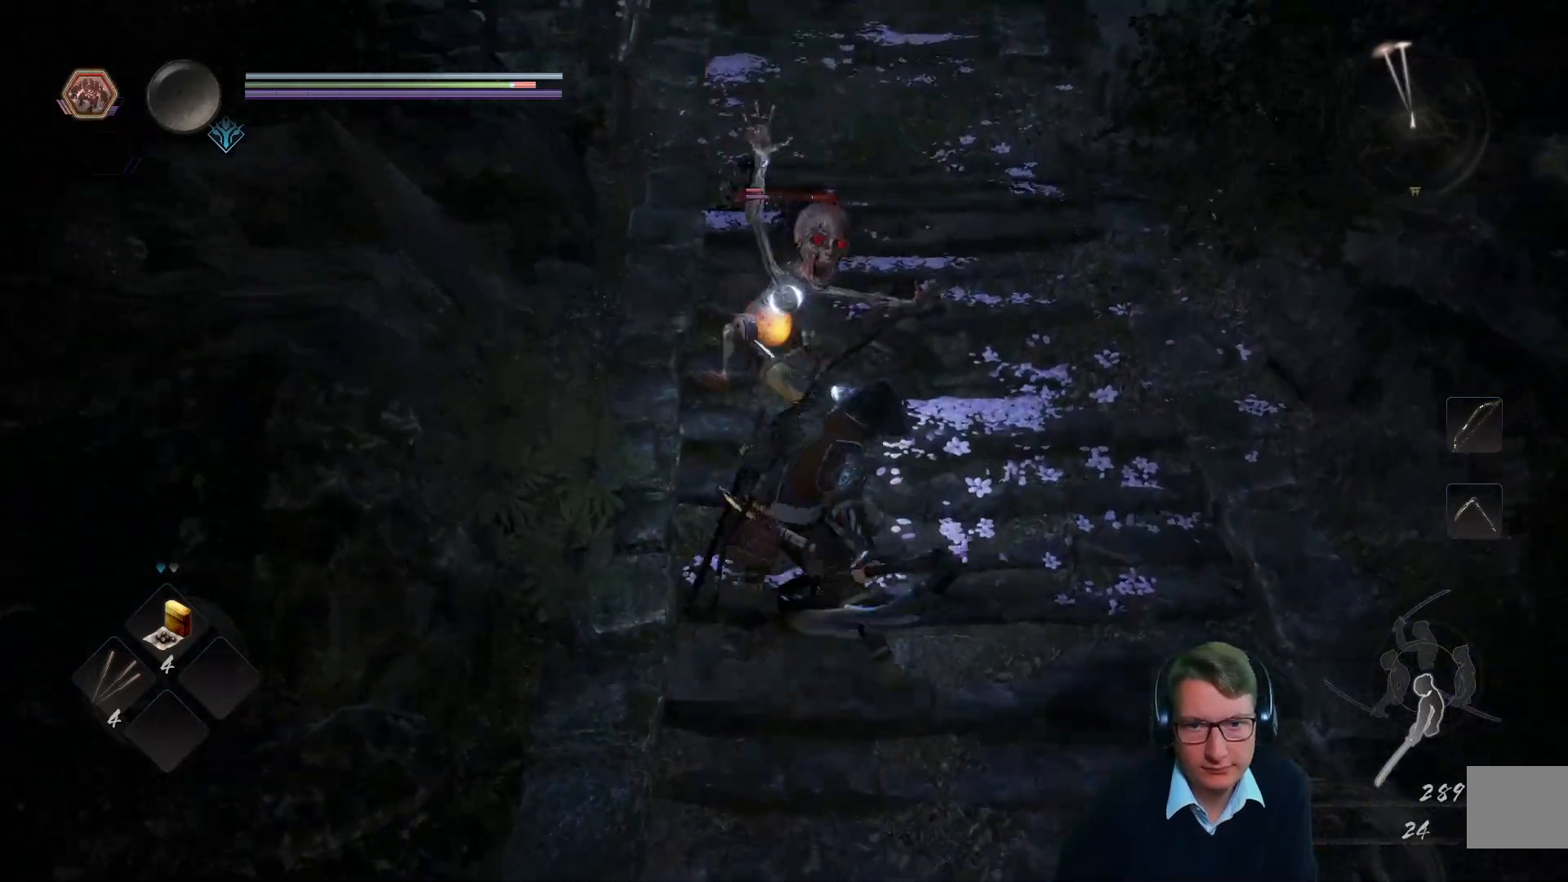
{"buttons": ["X"], "left_stick": "up-left", "right_stick": "center", "events": [[51, "left_stick", "up-left"], [434, "X", "down"]]}
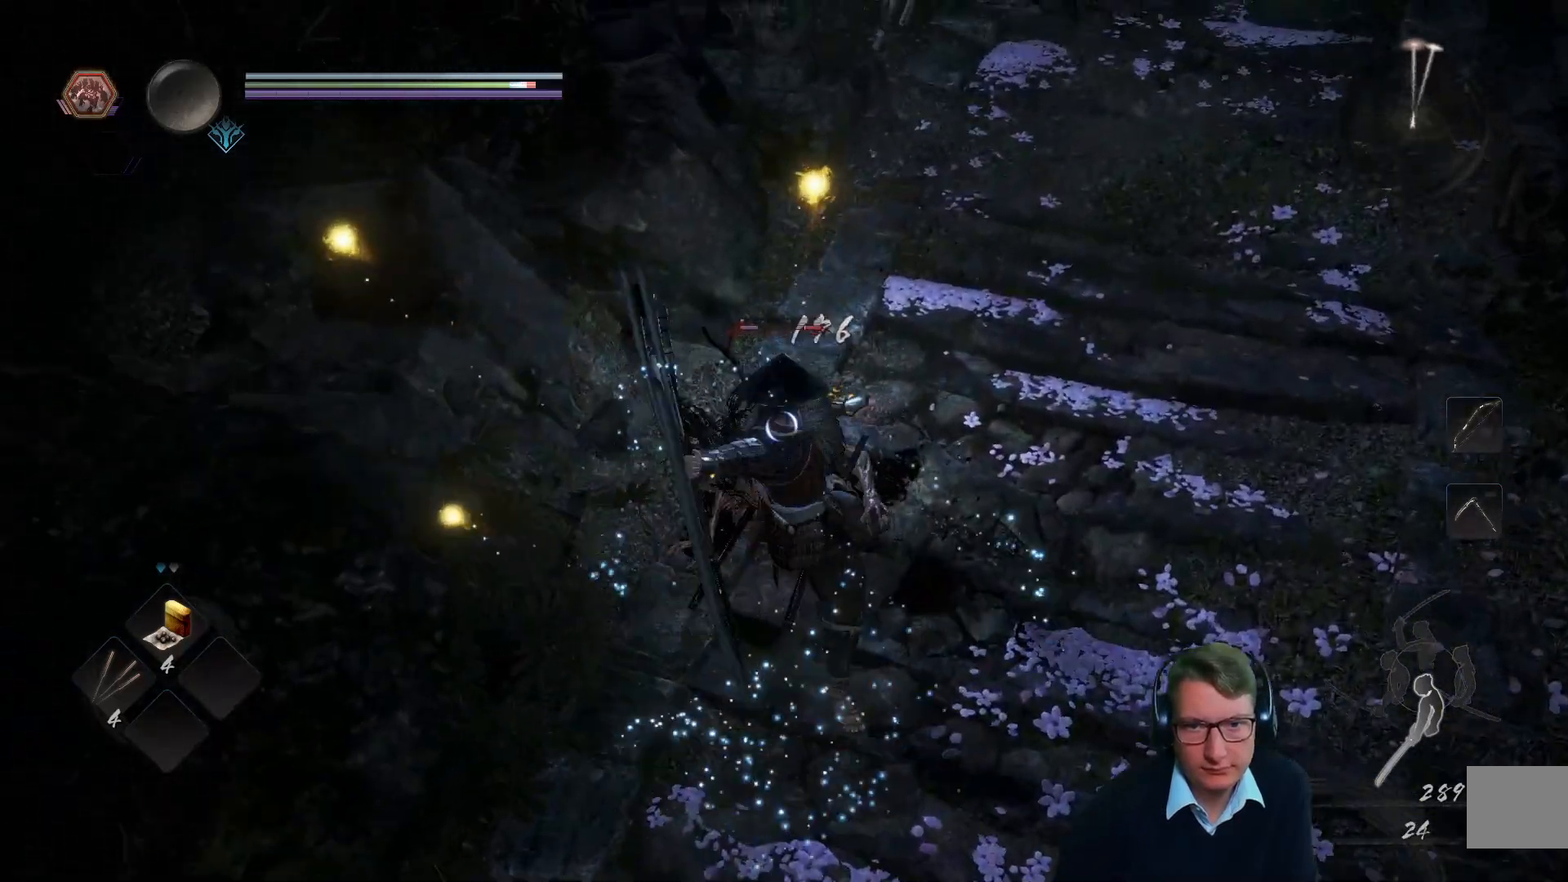
{"buttons": [], "left_stick": "center", "right_stick": "center"}
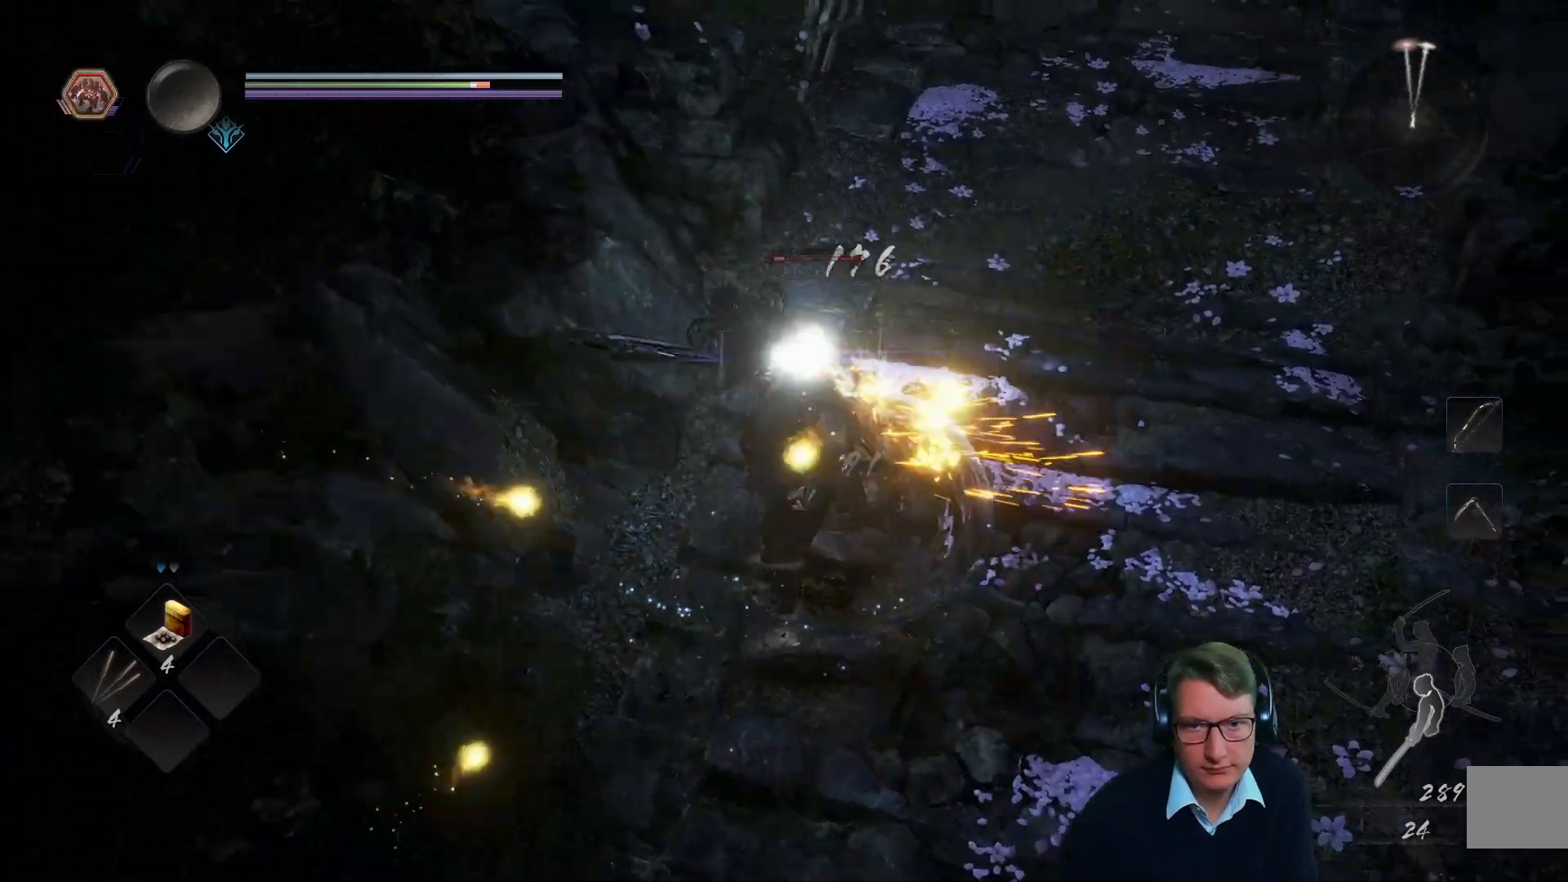
{"buttons": [], "left_stick": "center", "right_stick": "center", "events": [[17, "X", "down"], [101, "X", "up"]]}
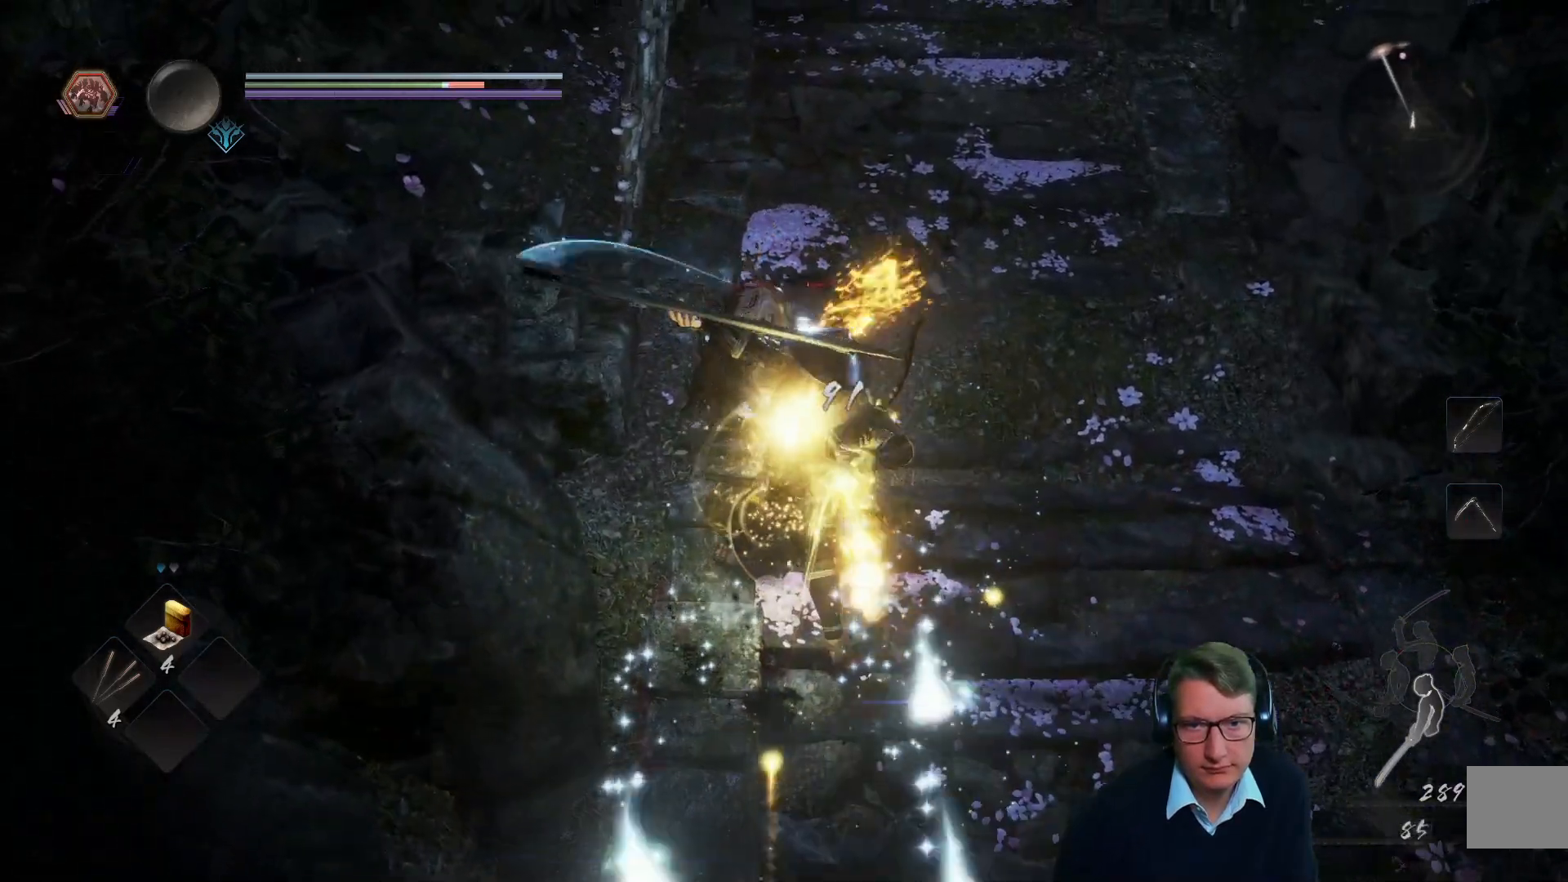
{"buttons": [], "left_stick": "down", "right_stick": "center", "events": [[217, "left_stick", "down"]]}
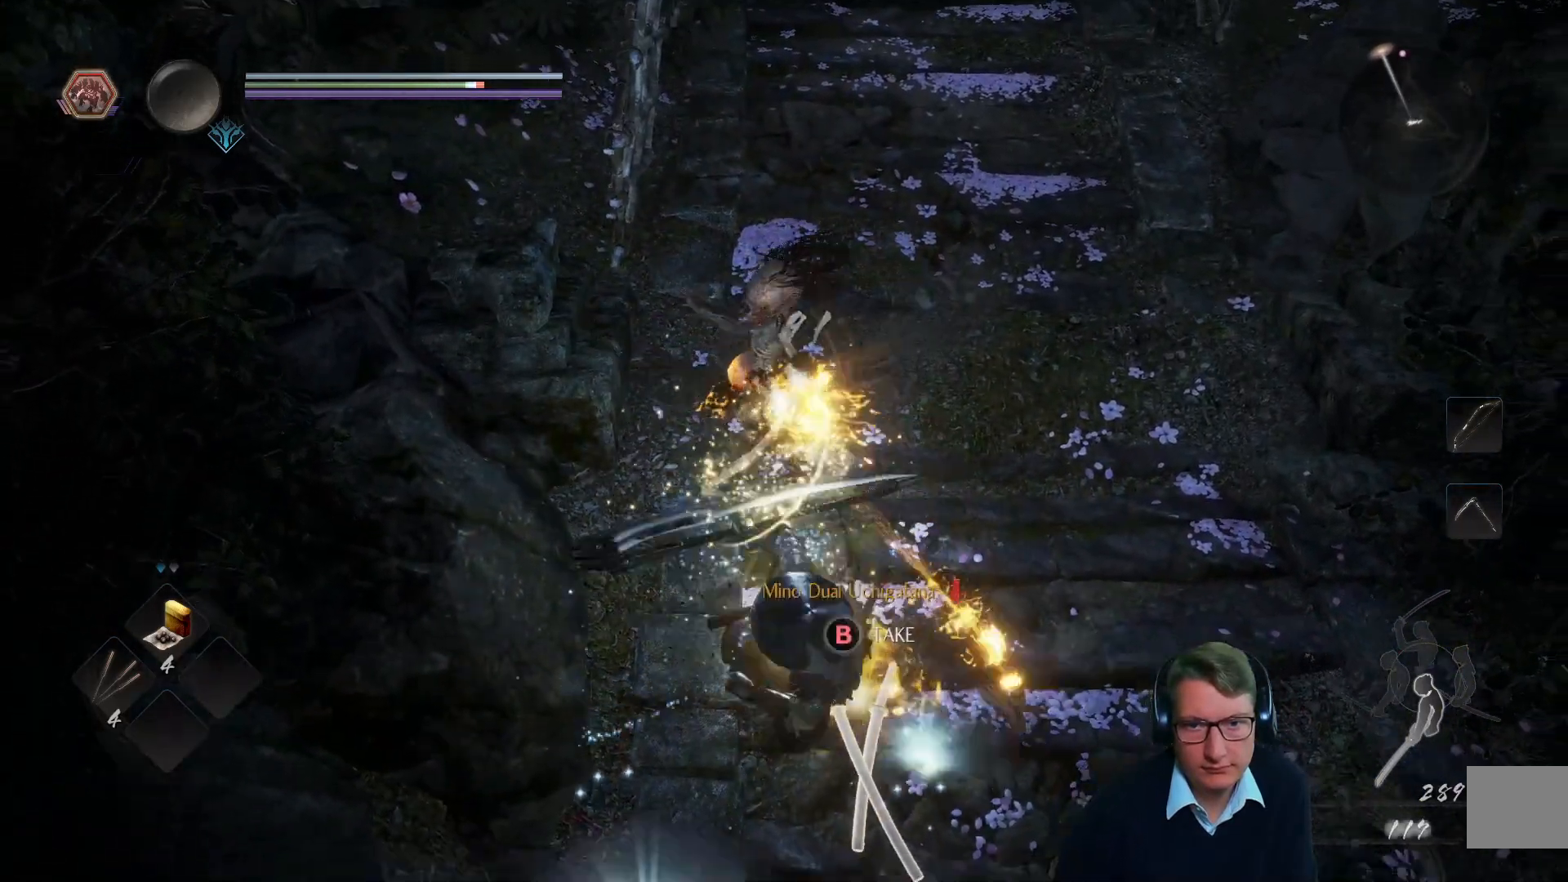
{"buttons": [], "left_stick": "up", "right_stick": "center"}
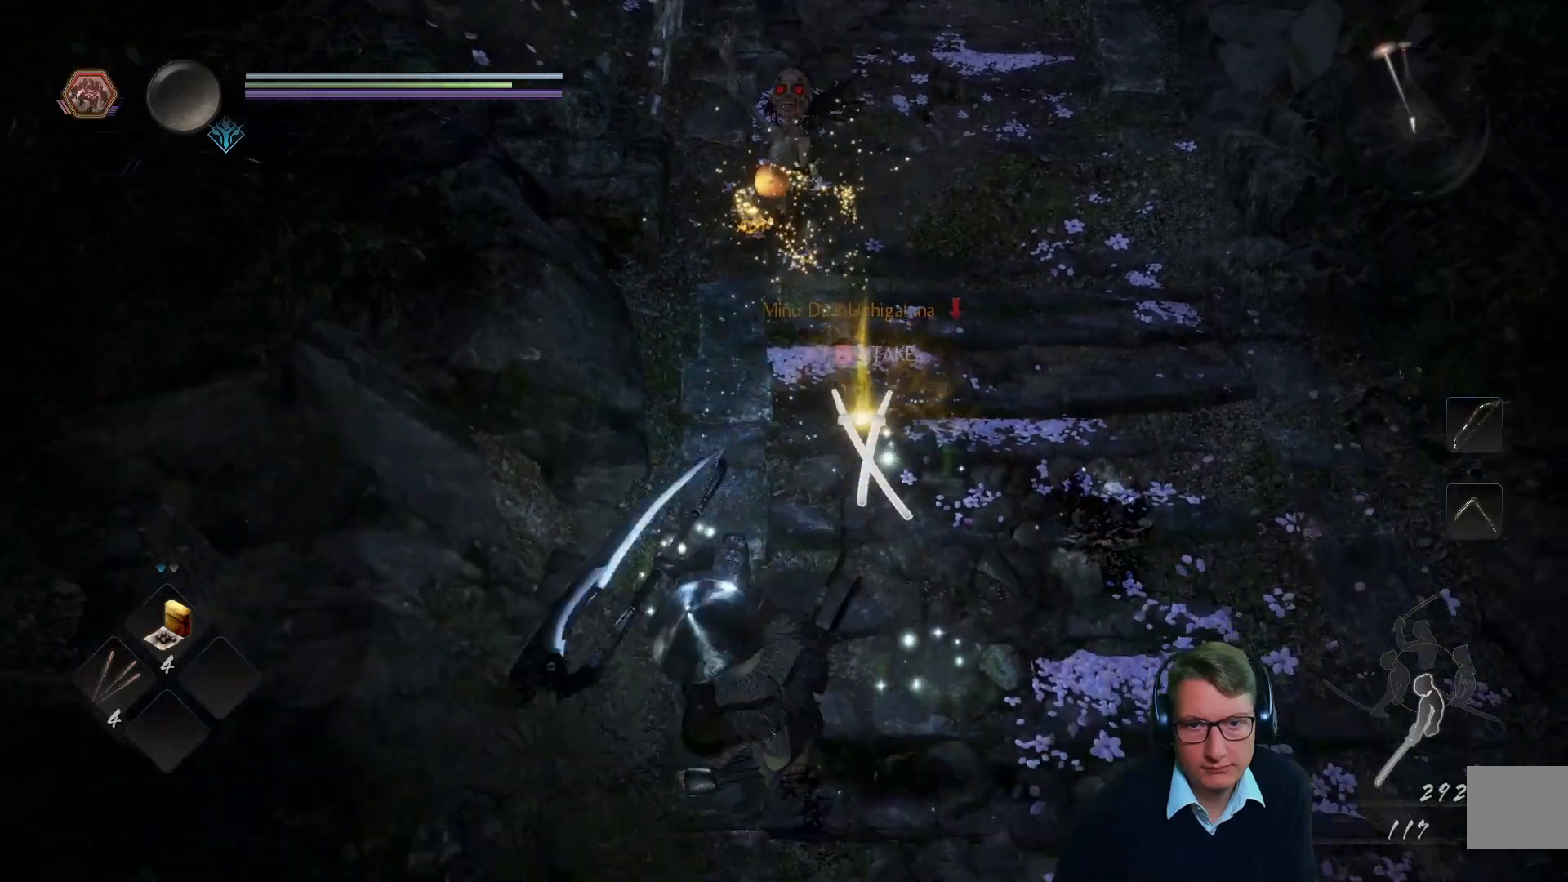
{"buttons": [], "left_stick": "up", "right_stick": "center", "events": [[334, "B", "down"], [450, "B", "up"]]}
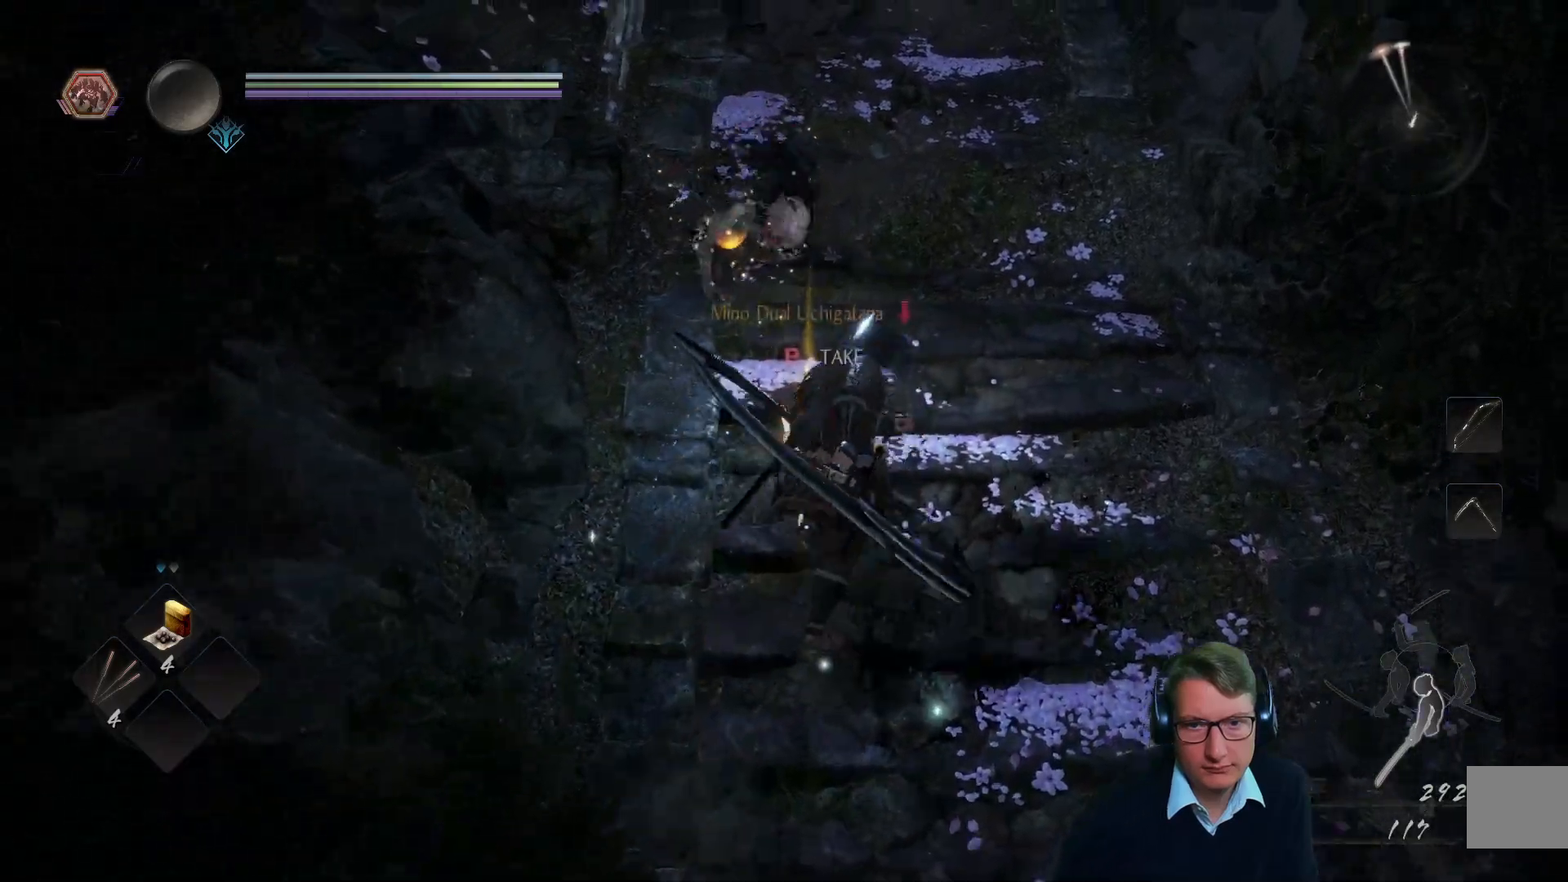
{"buttons": [], "left_stick": "up", "right_stick": "center", "events": [[67, "B", "down"], [167, "B", "up"], [251, "B", "down"], [351, "B", "up"]]}
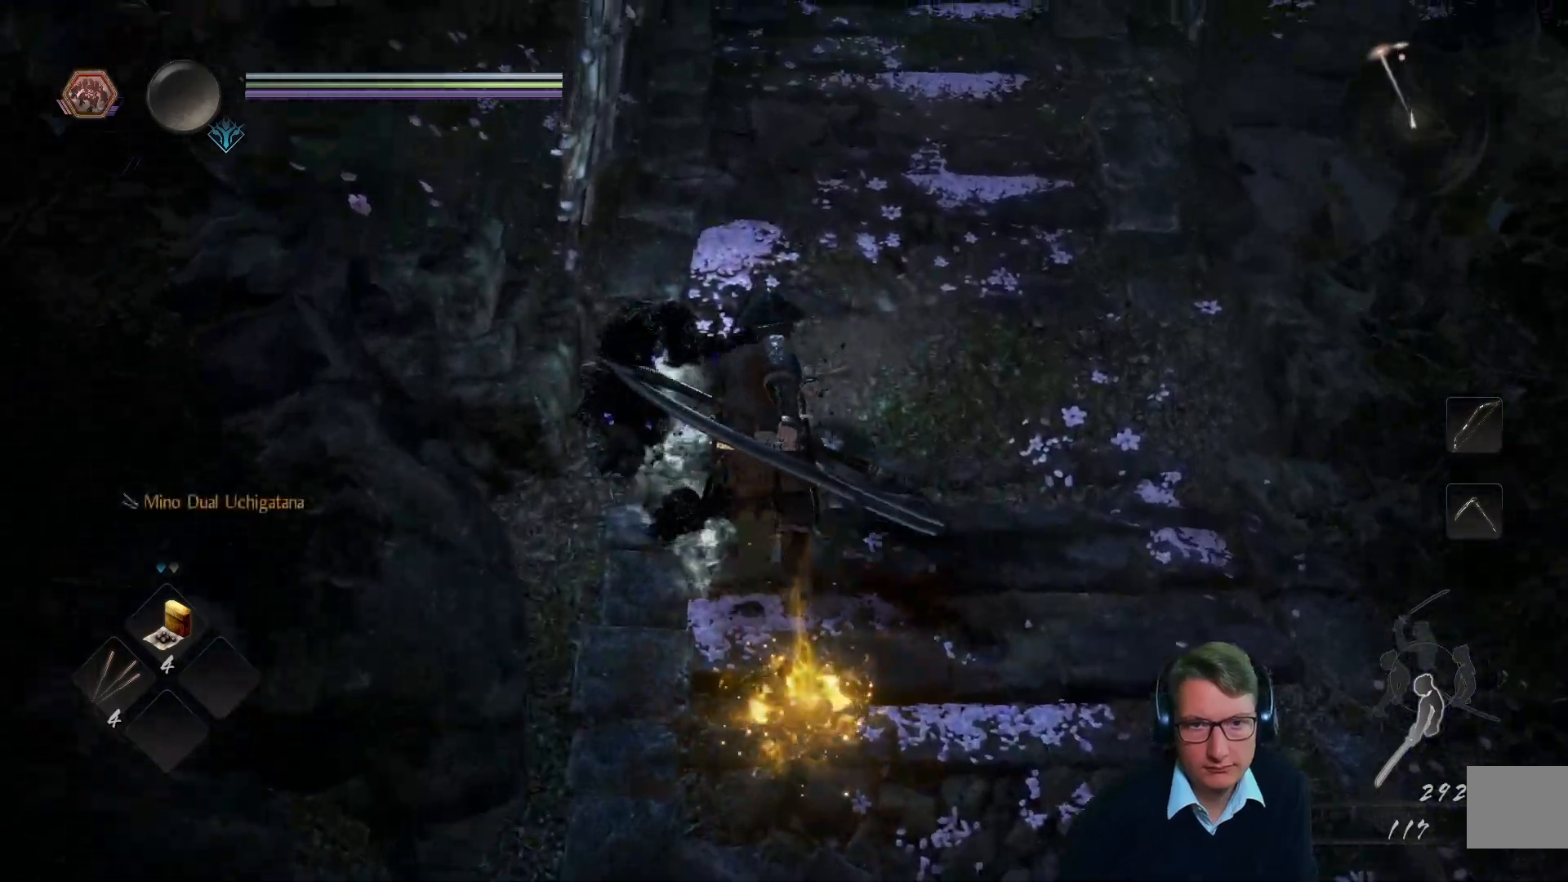
{"buttons": [], "left_stick": "up", "right_stick": "center", "events": [[200, "right_stick", "up-left"], [450, "right_stick", "center"]]}